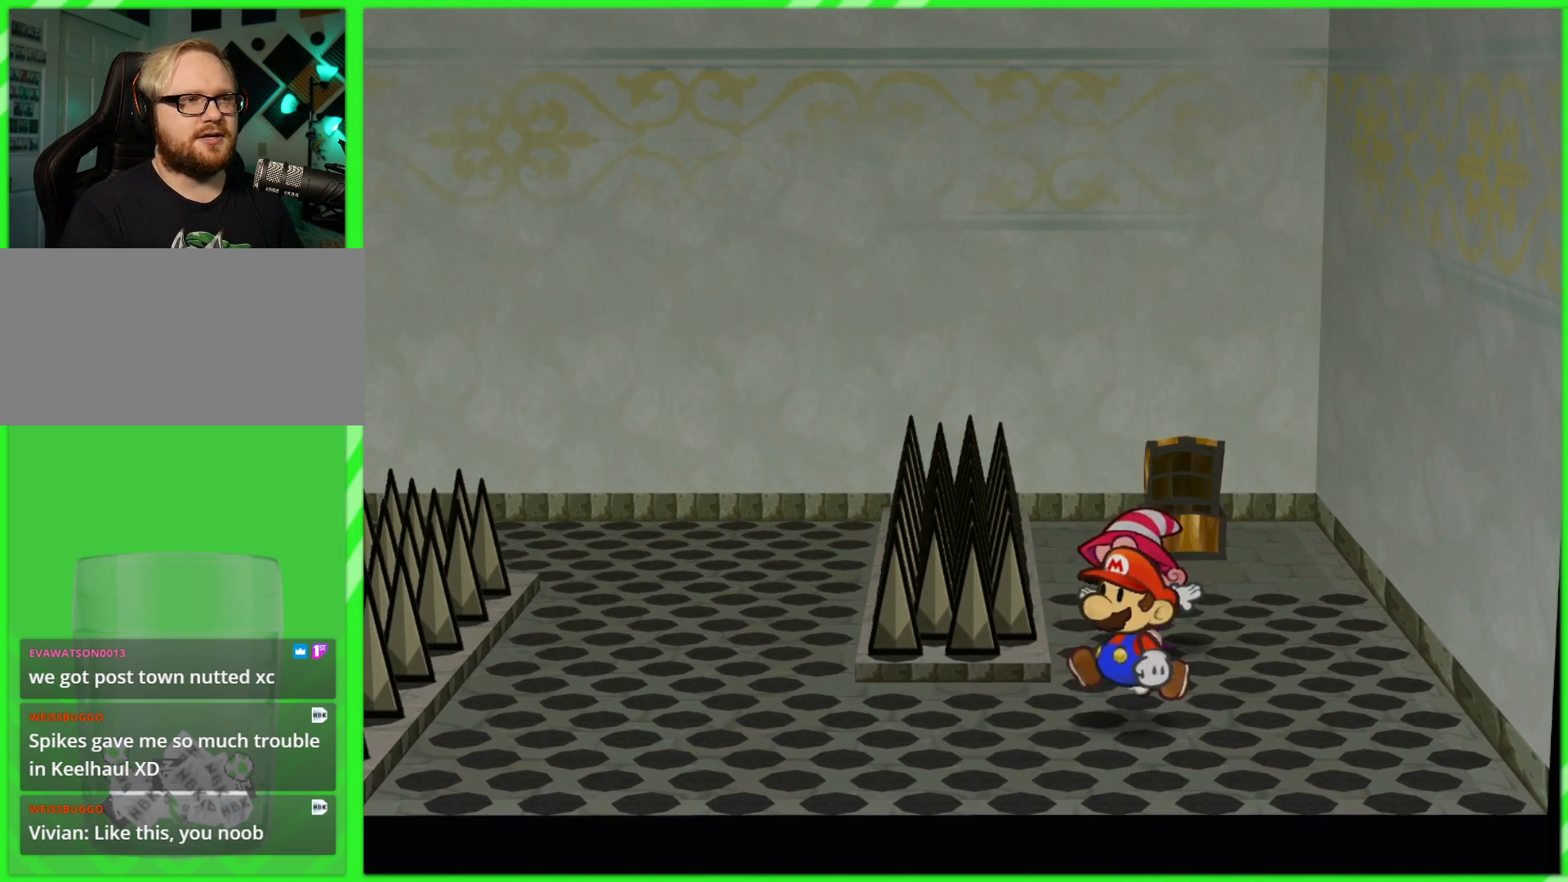
Gameplay with a controller (Nintendo layout); each line is a JSON object with the inputs held at the frame after it (dt_ms = milliseconds from this image to that frame). "events" lists button and stick changes between this image and that frame as [ms after this image, input, new state], when the widget could be followed in between. Not read: L3 R3.
{"dt_ms": 500, "buttons": [], "left_stick": "left", "right_stick": "center", "events": [[133, "left_stick", "down-left"], [250, "left_stick", "left"]]}
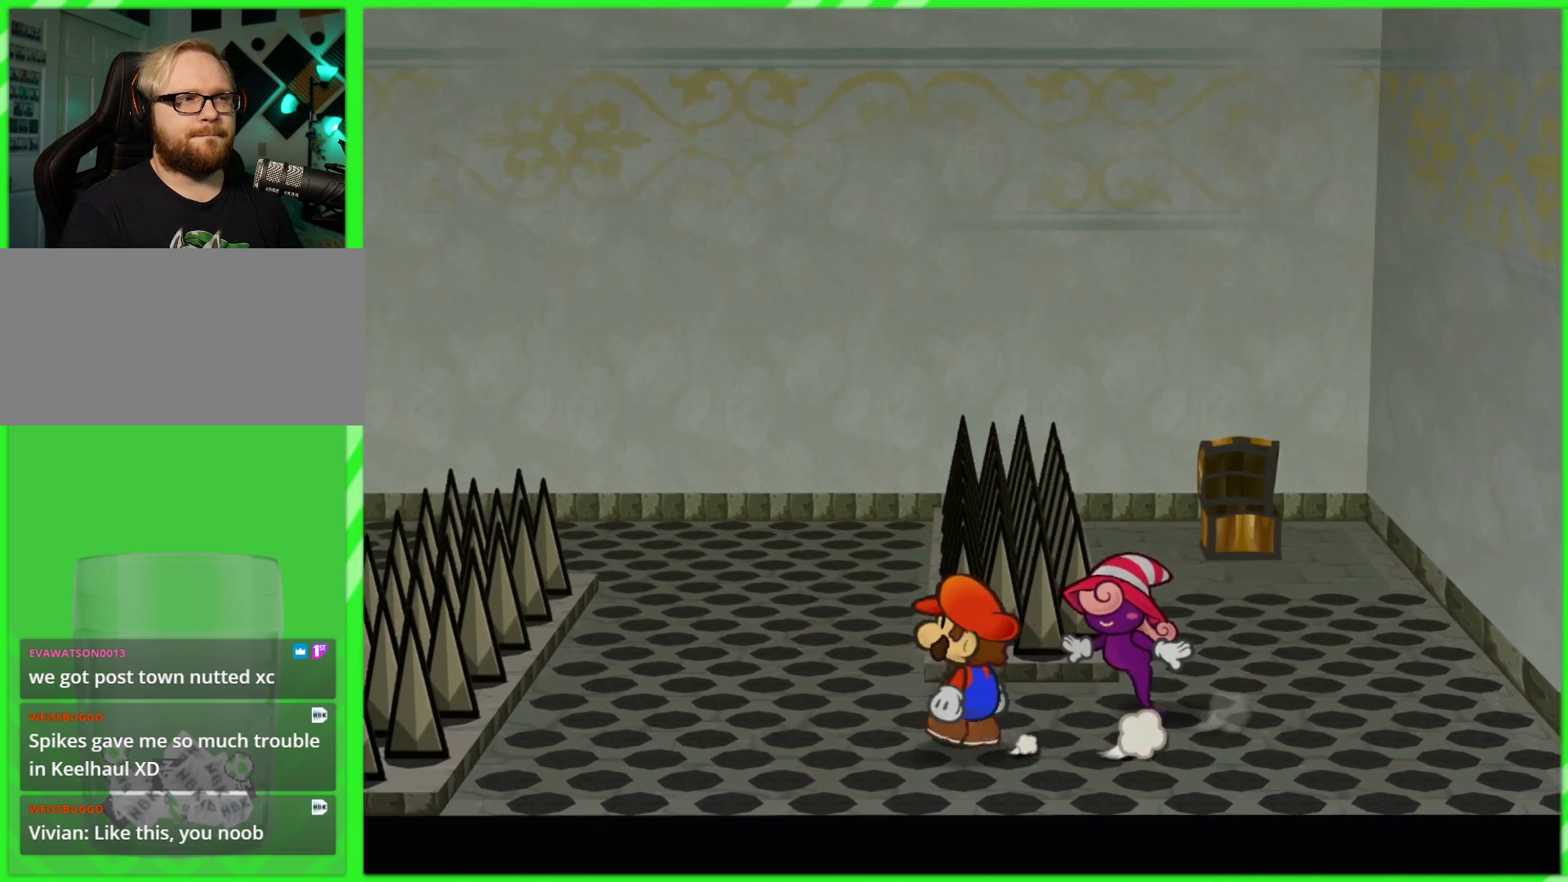
{"dt_ms": 1000, "buttons": [], "left_stick": "center", "right_stick": "center", "events": [[17, "left_stick", "up-left"], [283, "X", "down"], [400, "X", "up"], [467, "left_stick", "center"]]}
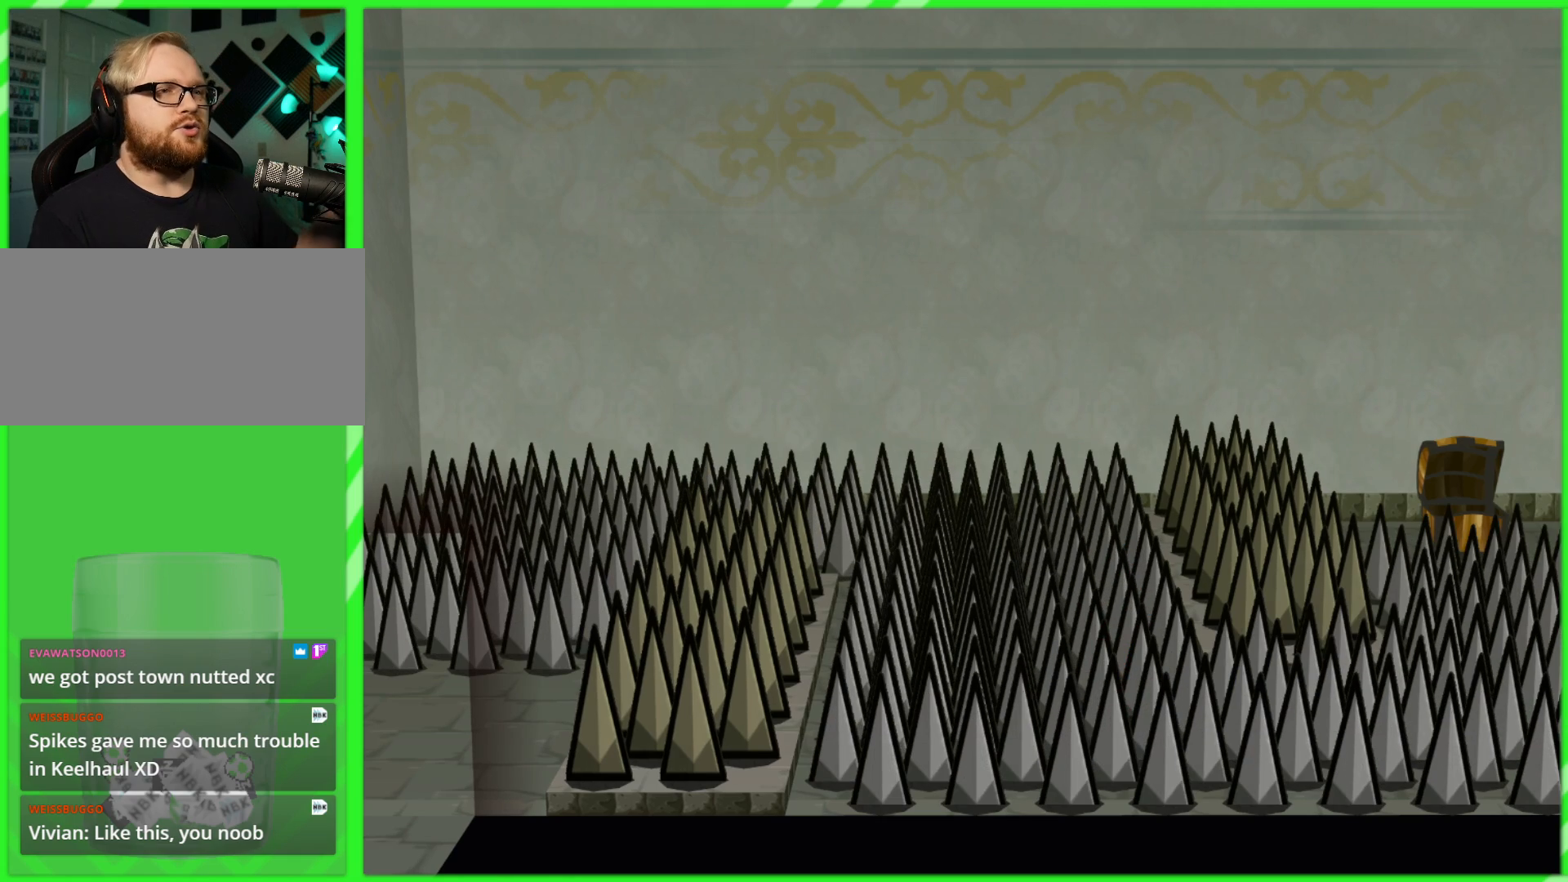
{"dt_ms": 500, "buttons": [], "left_stick": "center", "right_stick": "center", "events": []}
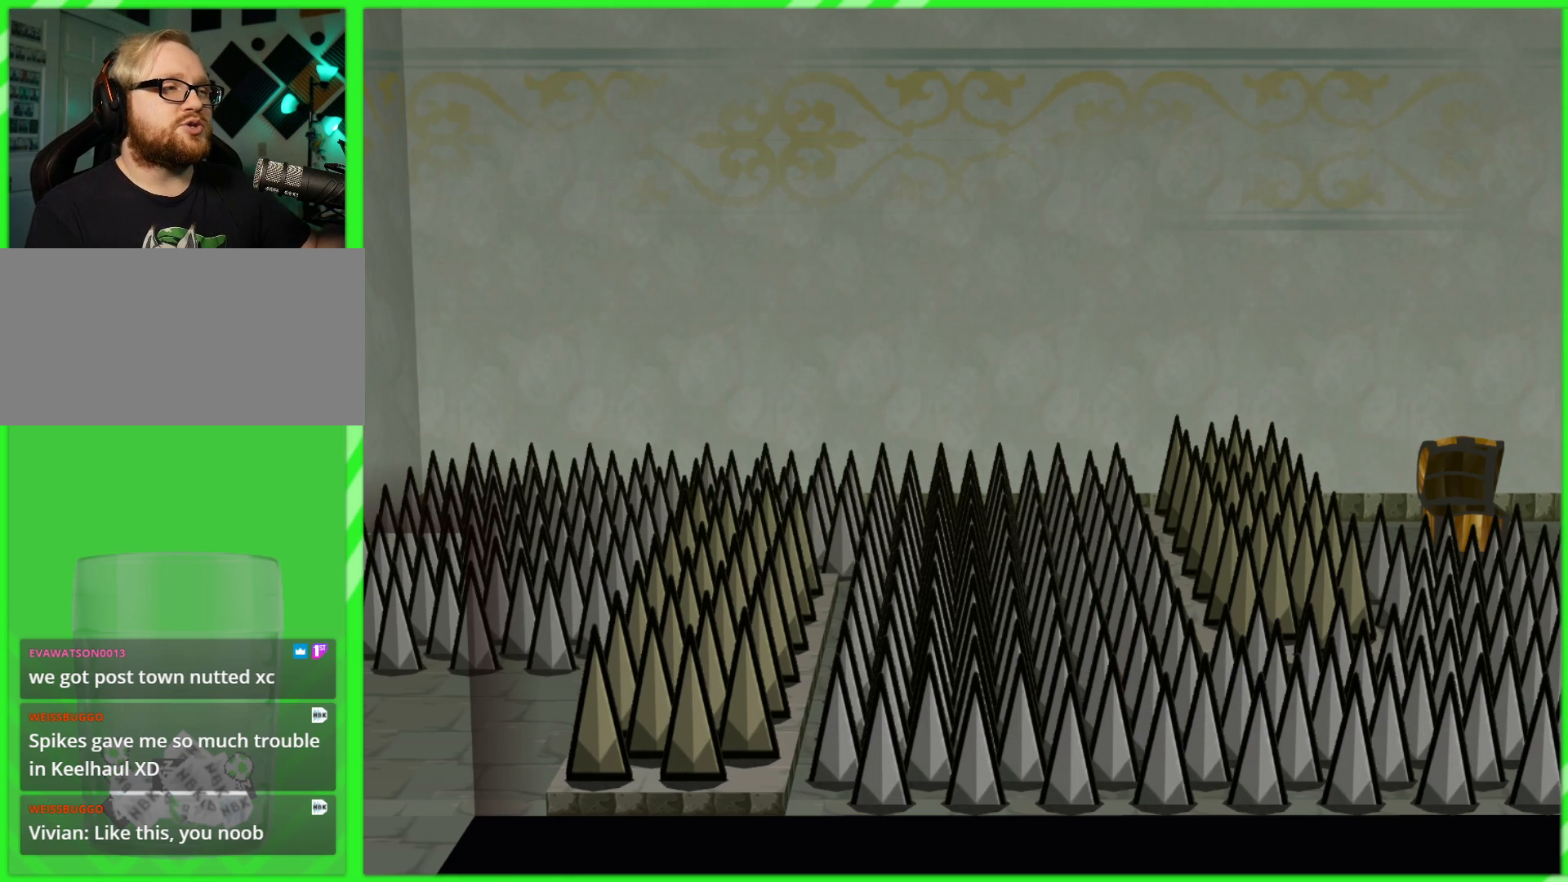
{"dt_ms": 500, "buttons": [], "left_stick": "center", "right_stick": "center", "events": []}
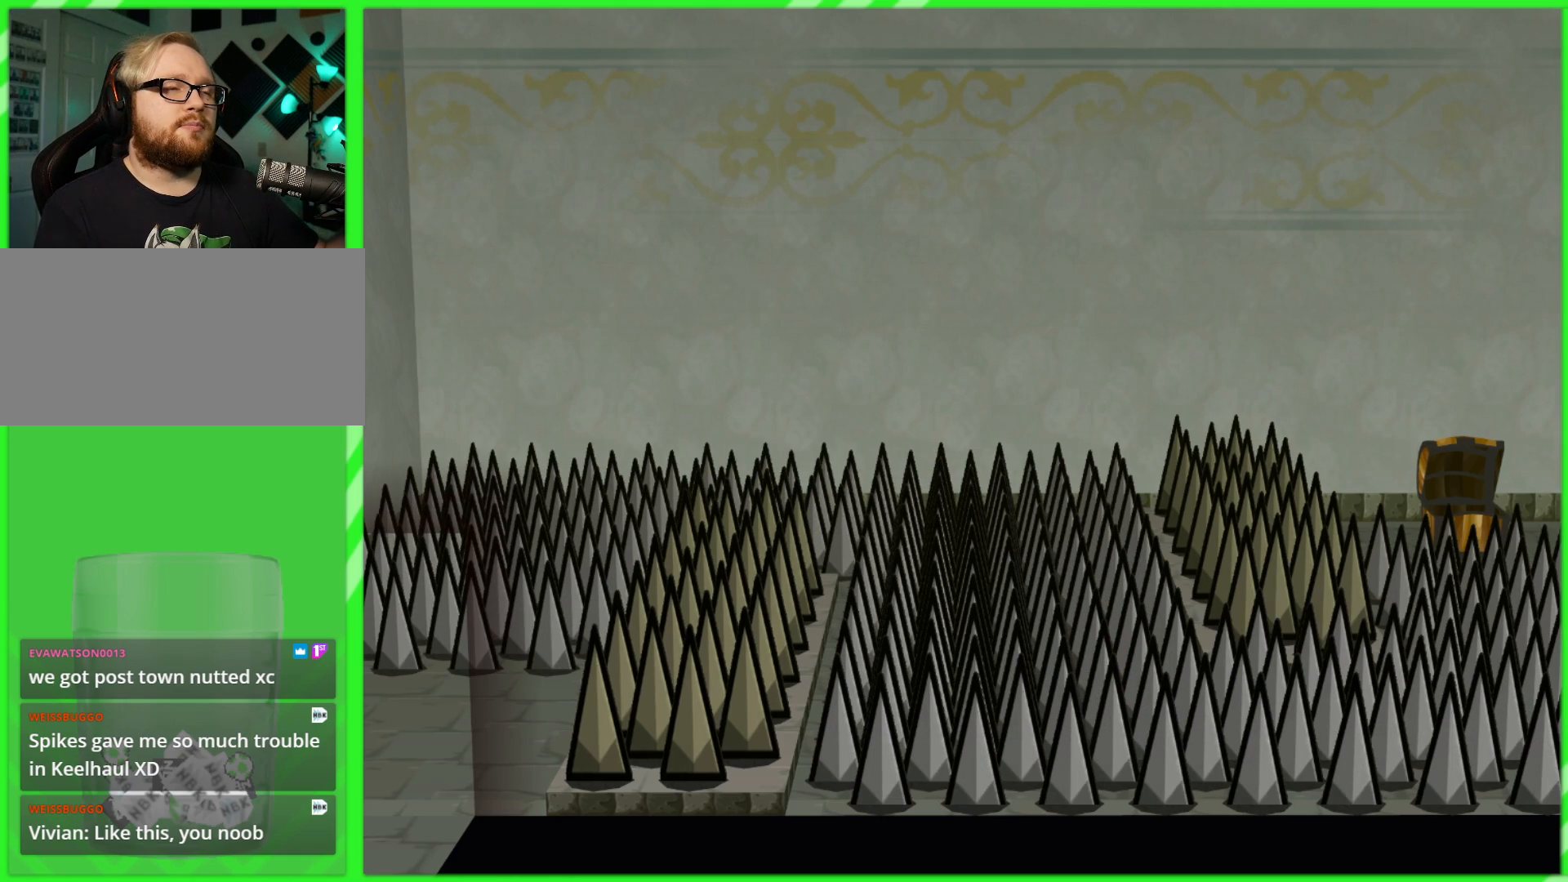
{"dt_ms": 500, "buttons": [], "left_stick": "center", "right_stick": "center", "events": [[383, "X", "down"], [483, "X", "up"]]}
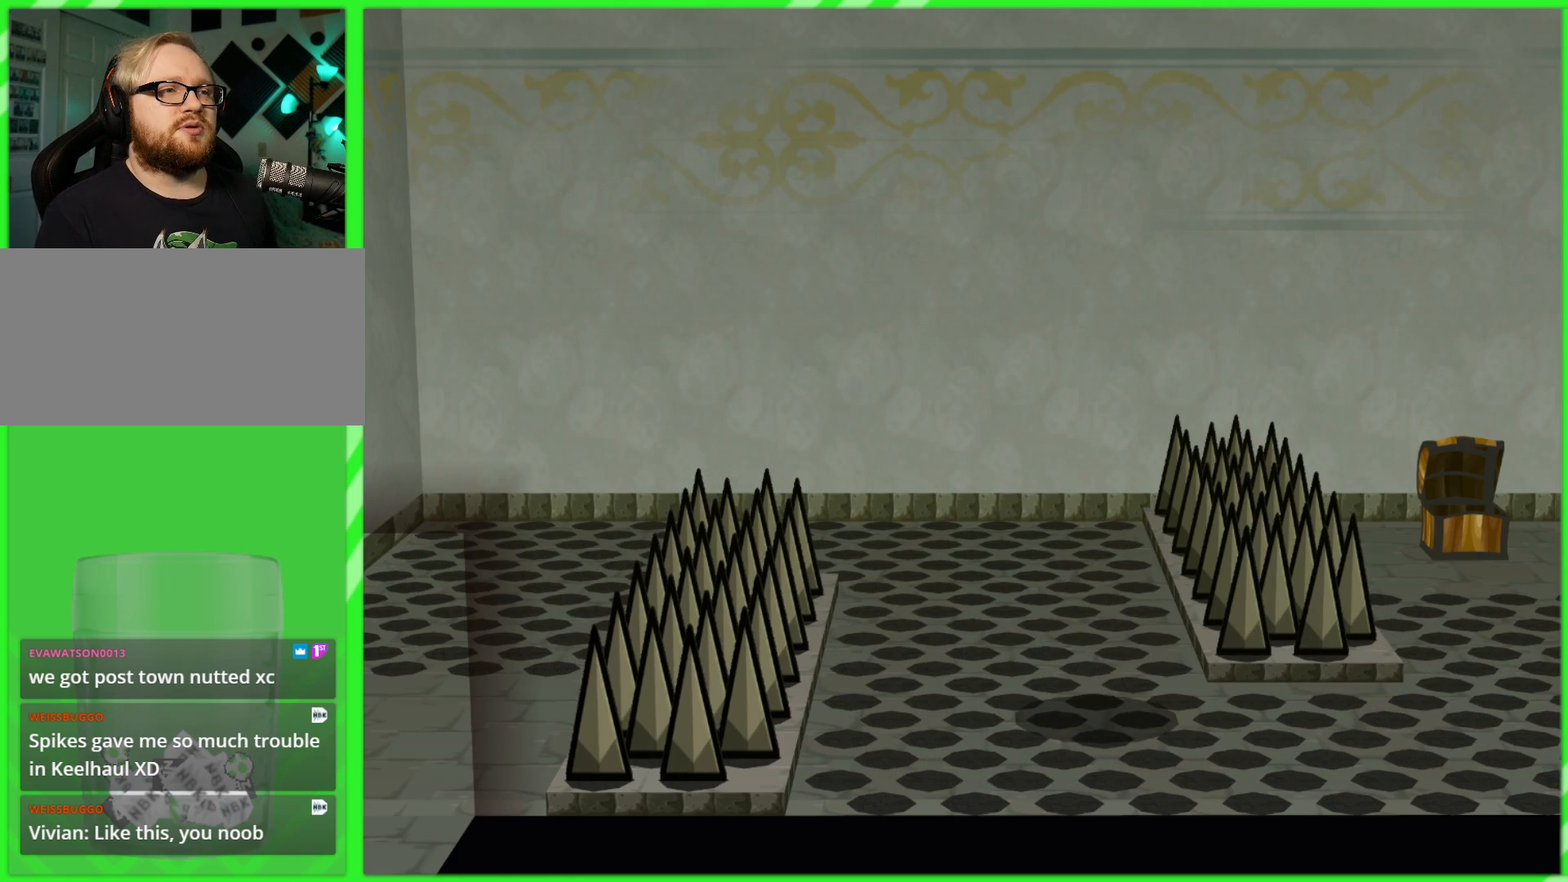
{"dt_ms": 500, "buttons": [], "left_stick": "up", "right_stick": "center", "events": [[467, "left_stick", "up"]]}
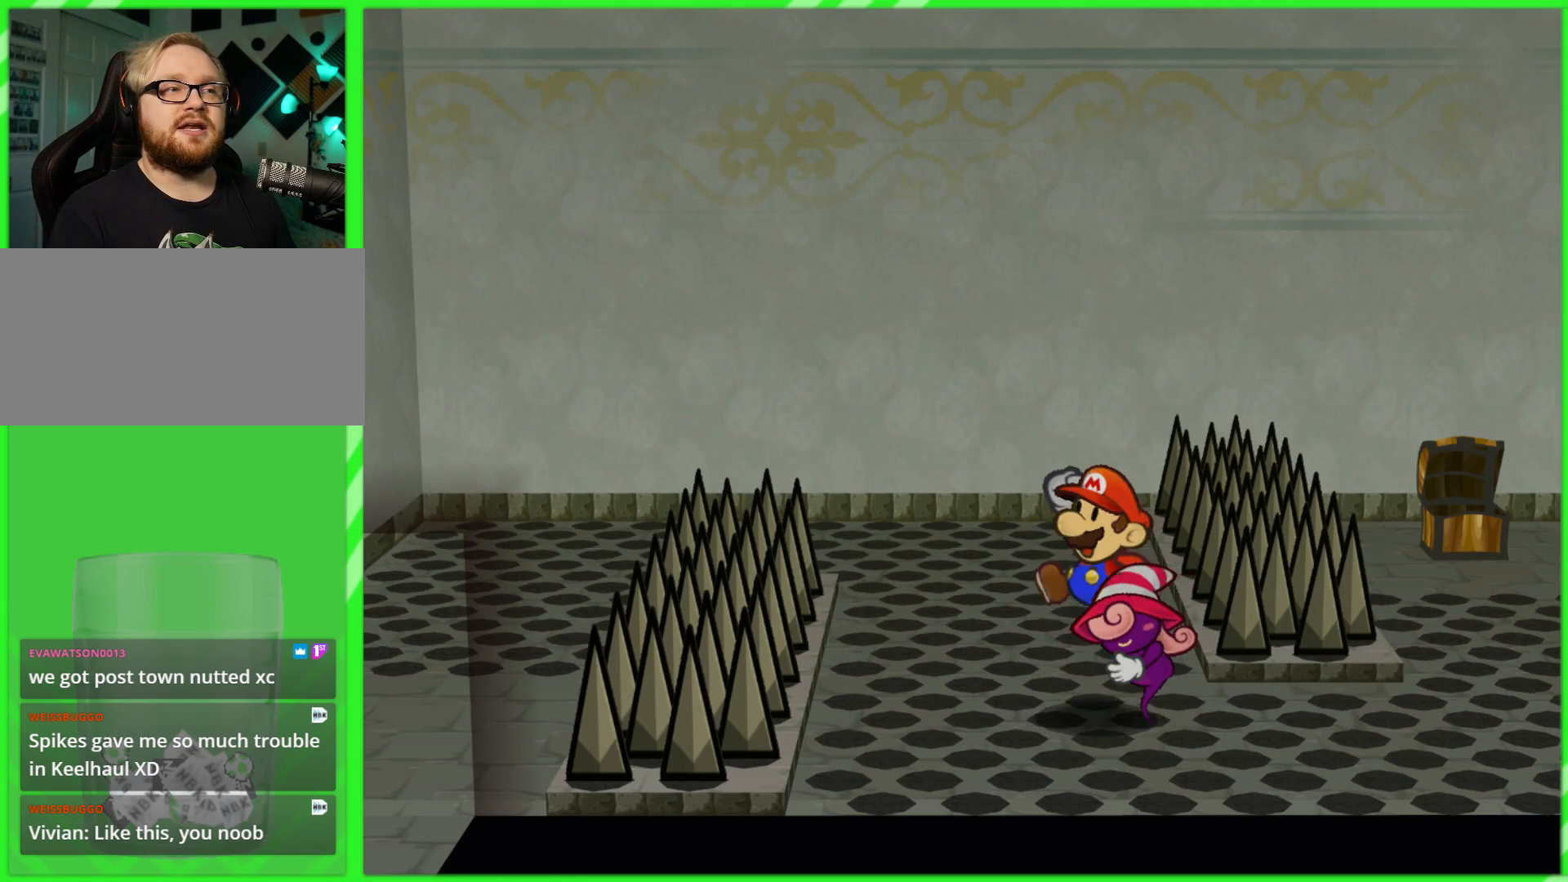
{"dt_ms": 500, "buttons": [], "left_stick": "up", "right_stick": "center", "events": []}
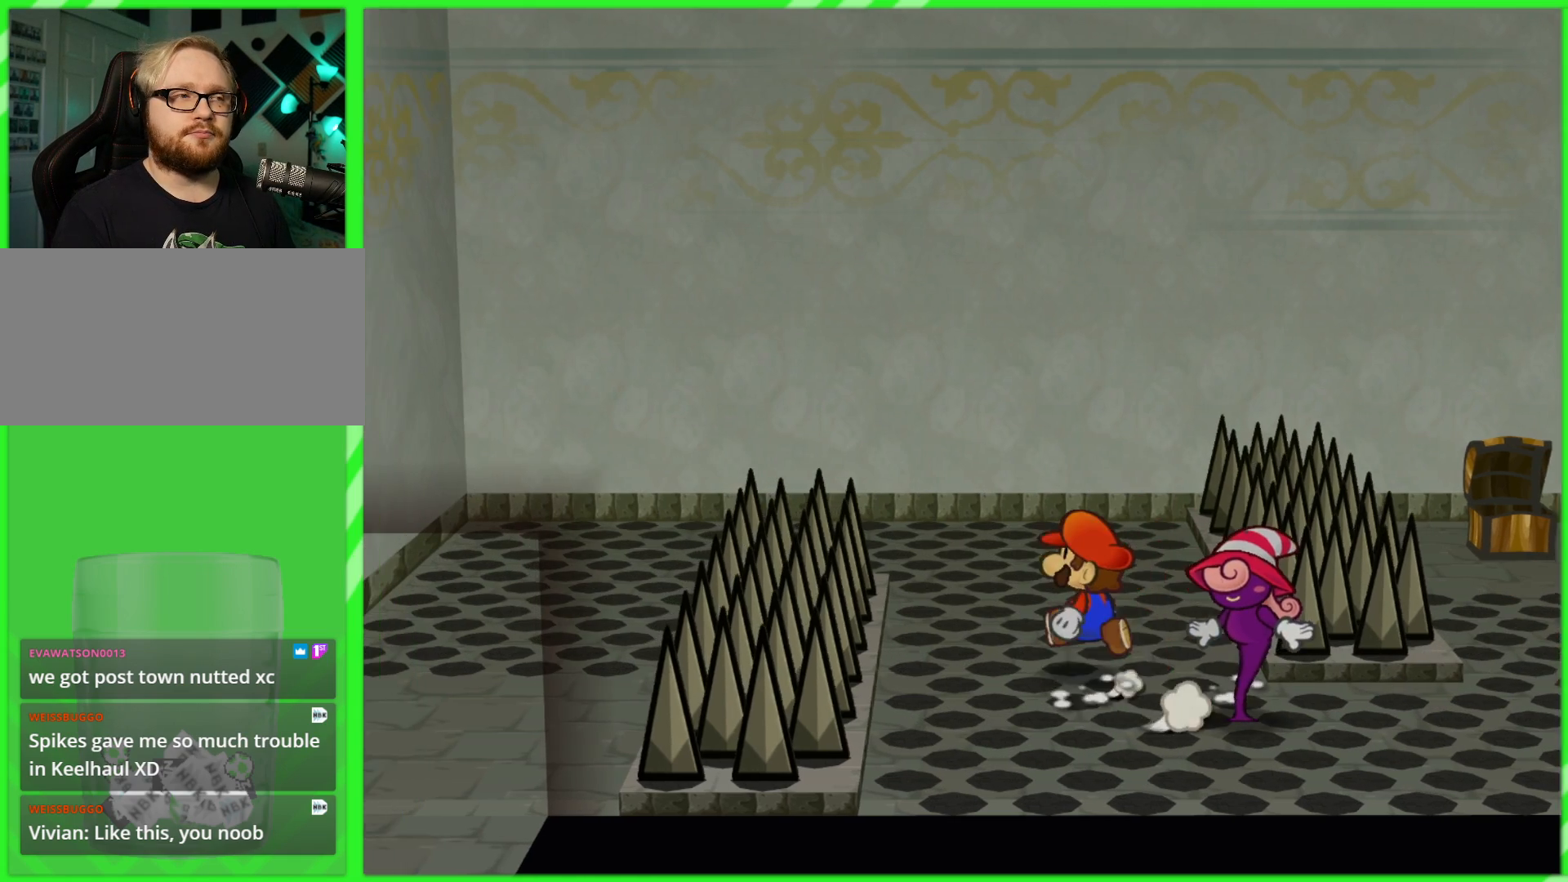
{"dt_ms": 500, "buttons": [], "left_stick": "up-left", "right_stick": "center", "events": [[450, "left_stick", "up-left"]]}
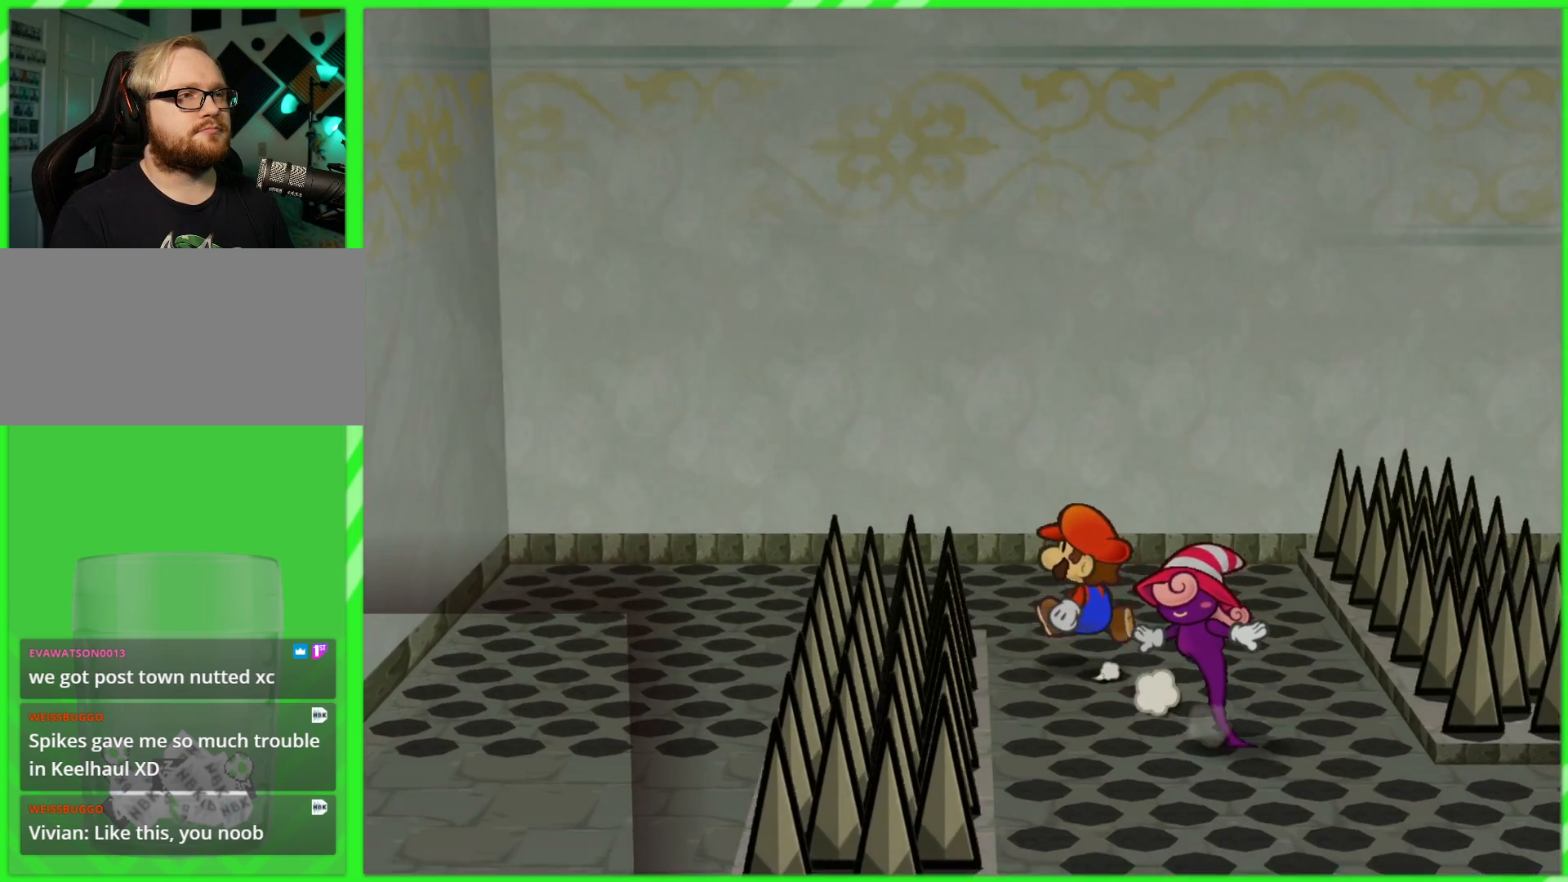
{"dt_ms": 500, "buttons": [], "left_stick": "up-left", "right_stick": "center", "events": [[217, "X", "down"], [300, "X", "up"]]}
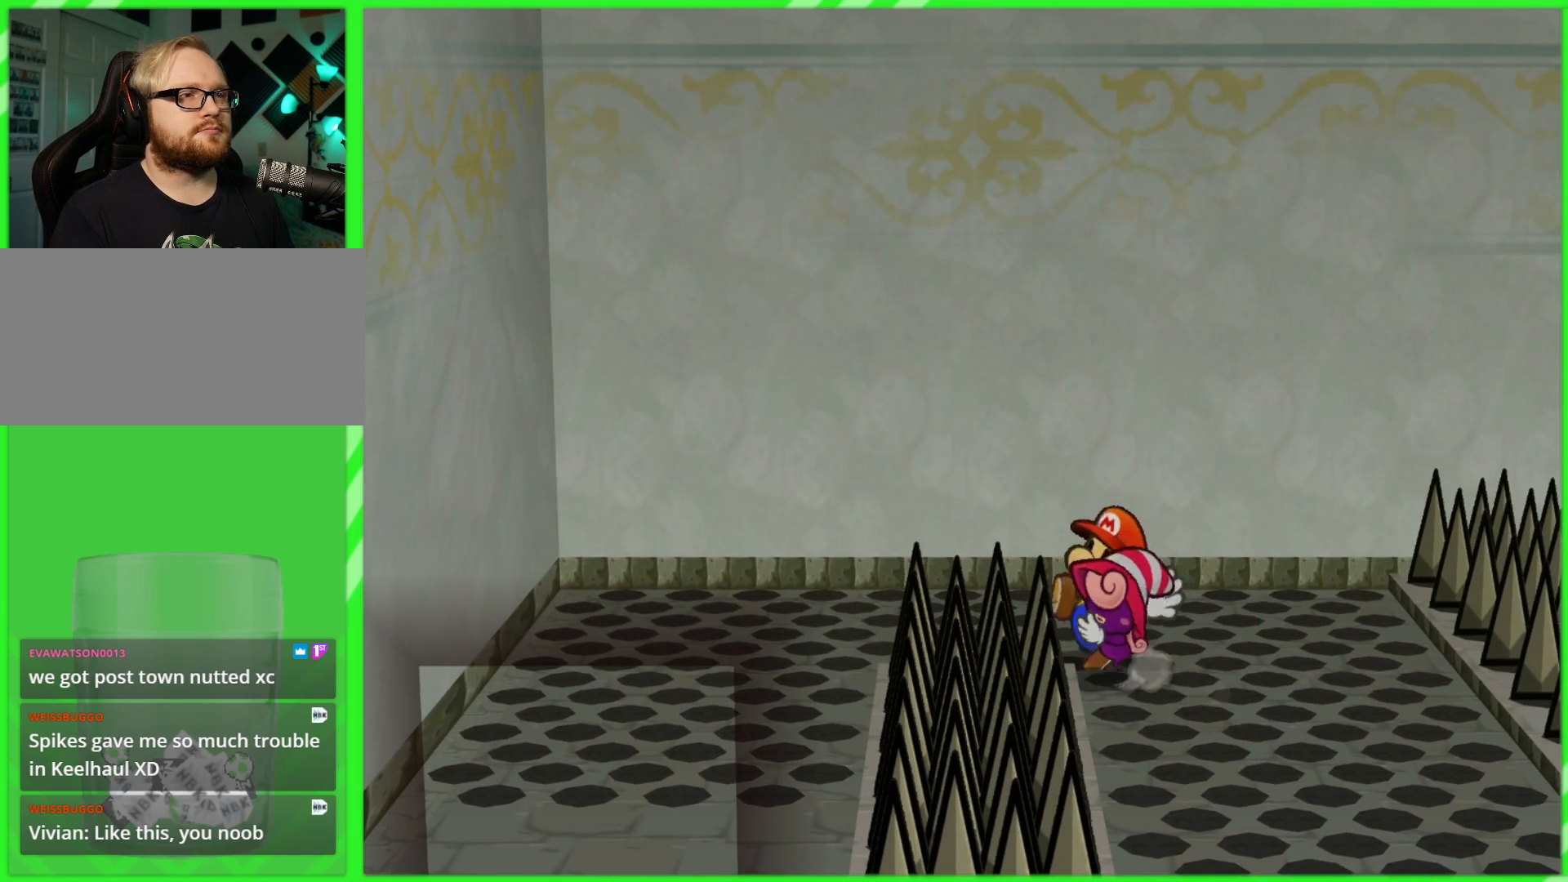
{"dt_ms": 500, "buttons": [], "left_stick": "center", "right_stick": "center", "events": [[233, "left_stick", "center"]]}
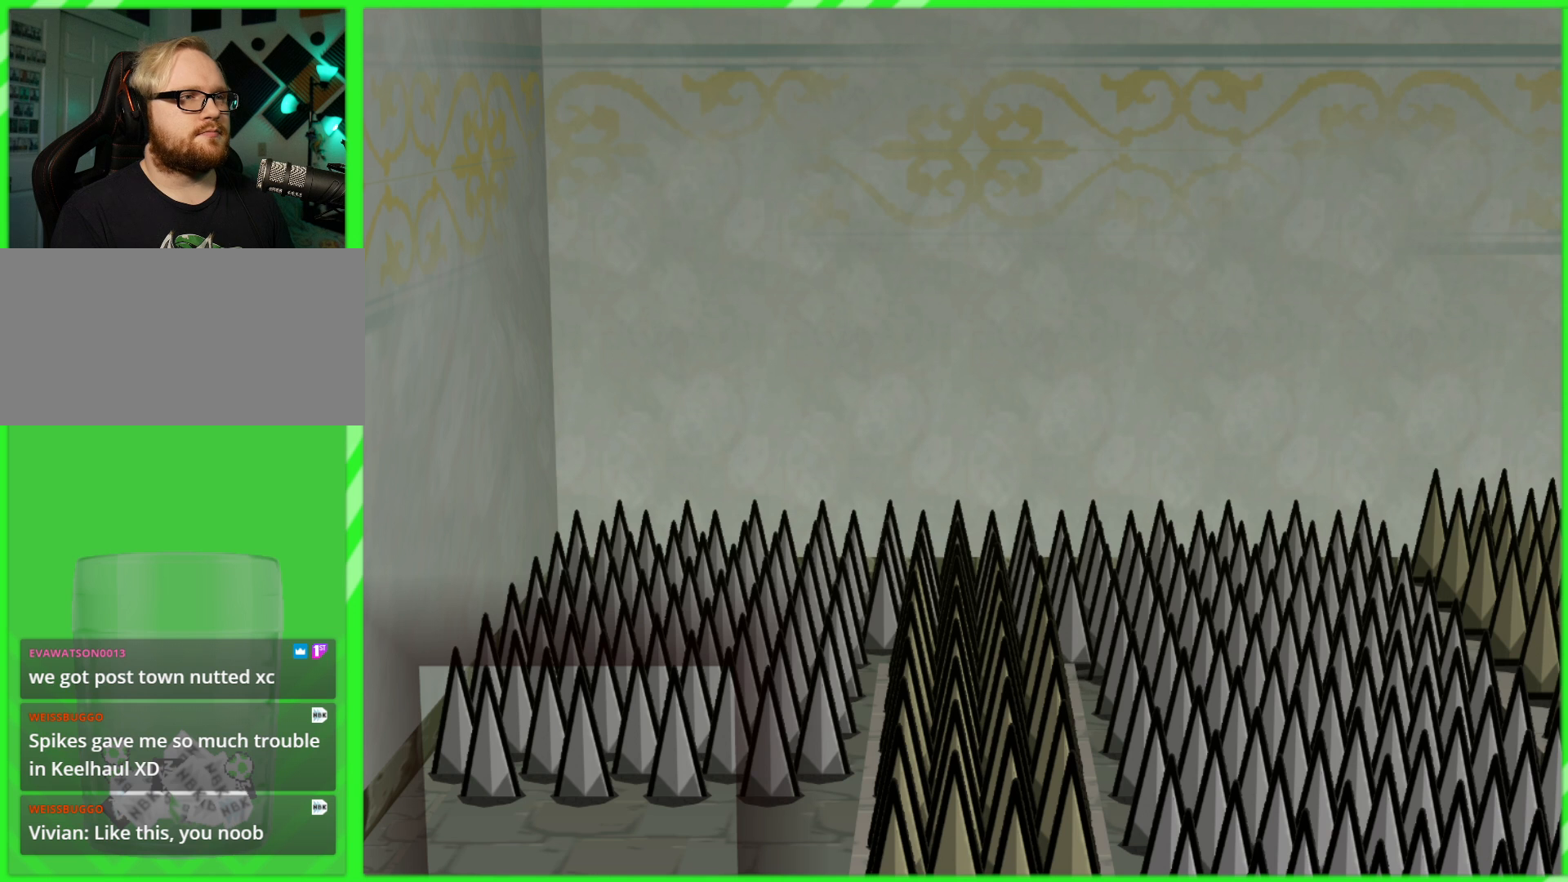
{"dt_ms": 500, "buttons": [], "left_stick": "center", "right_stick": "center", "events": []}
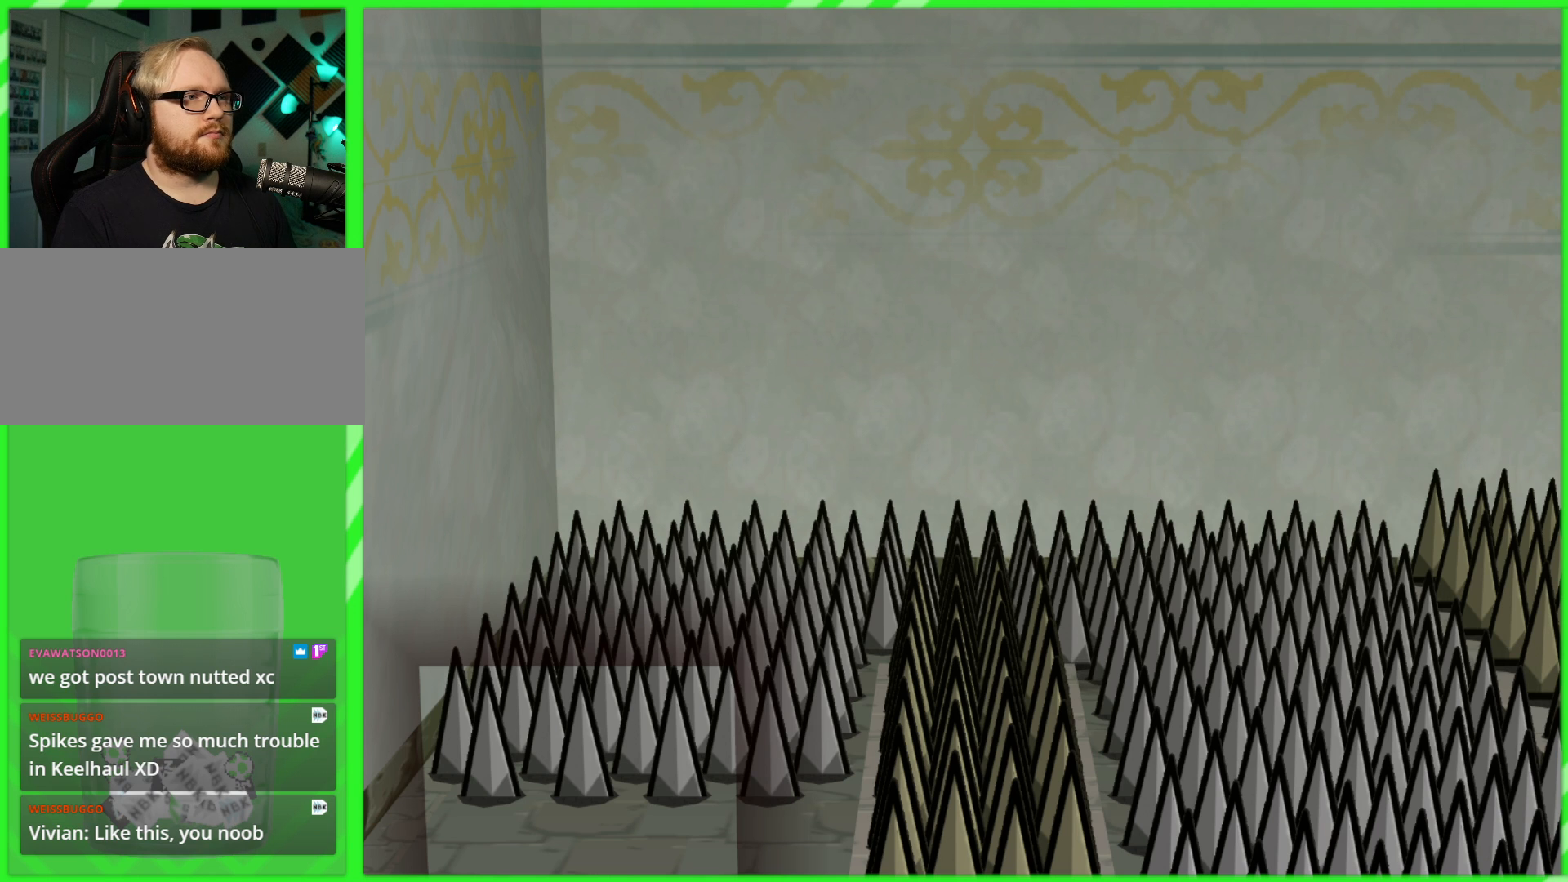
{"dt_ms": 500, "buttons": [], "left_stick": "center", "right_stick": "center", "events": []}
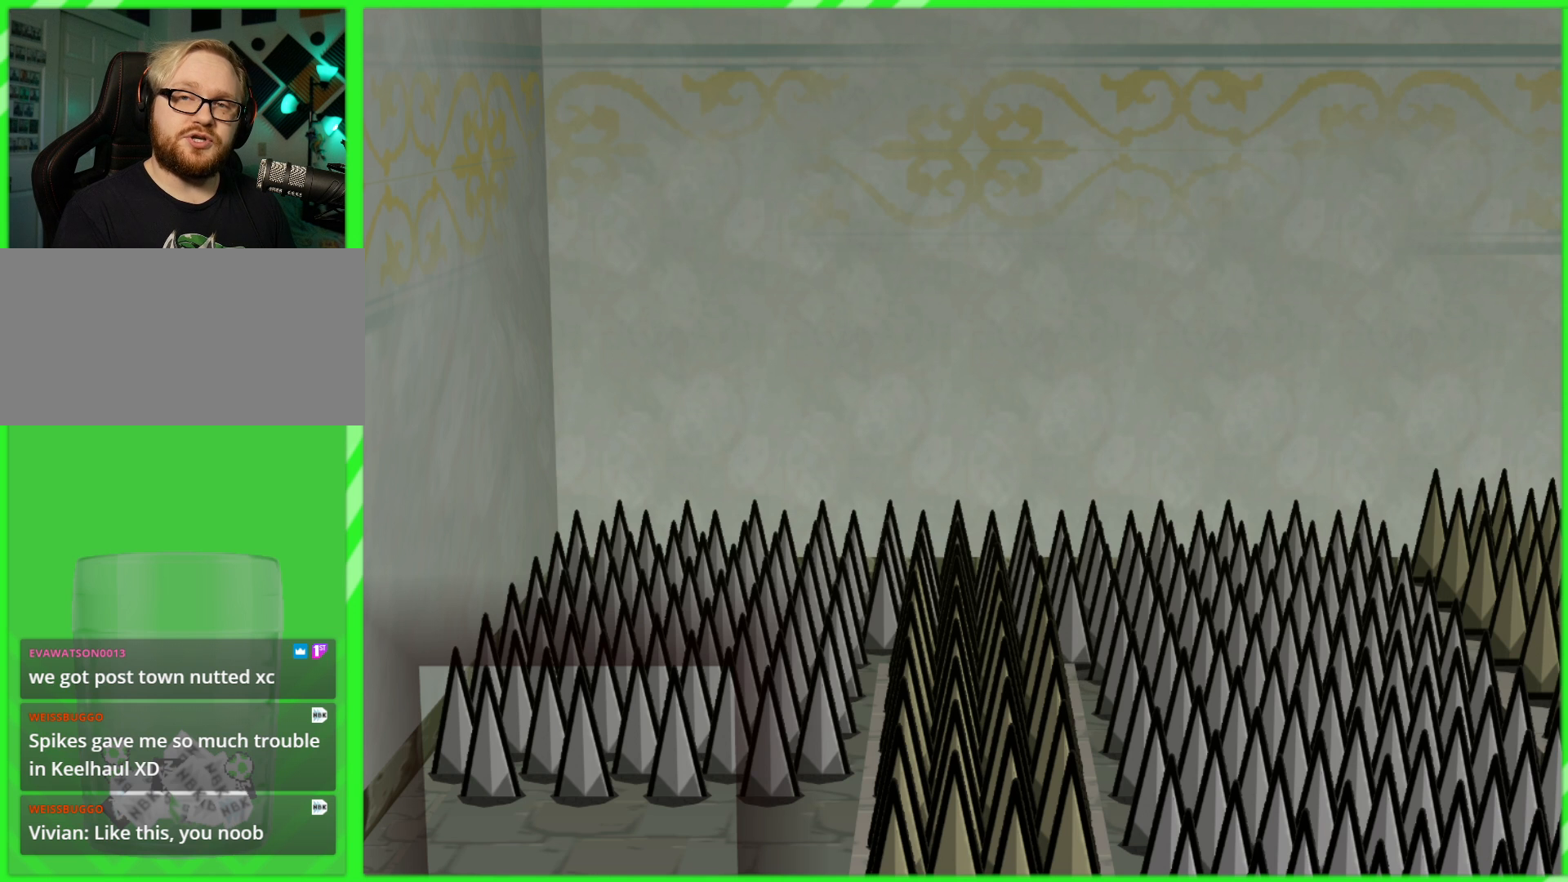
{"dt_ms": 500, "buttons": [], "left_stick": "center", "right_stick": "center", "events": []}
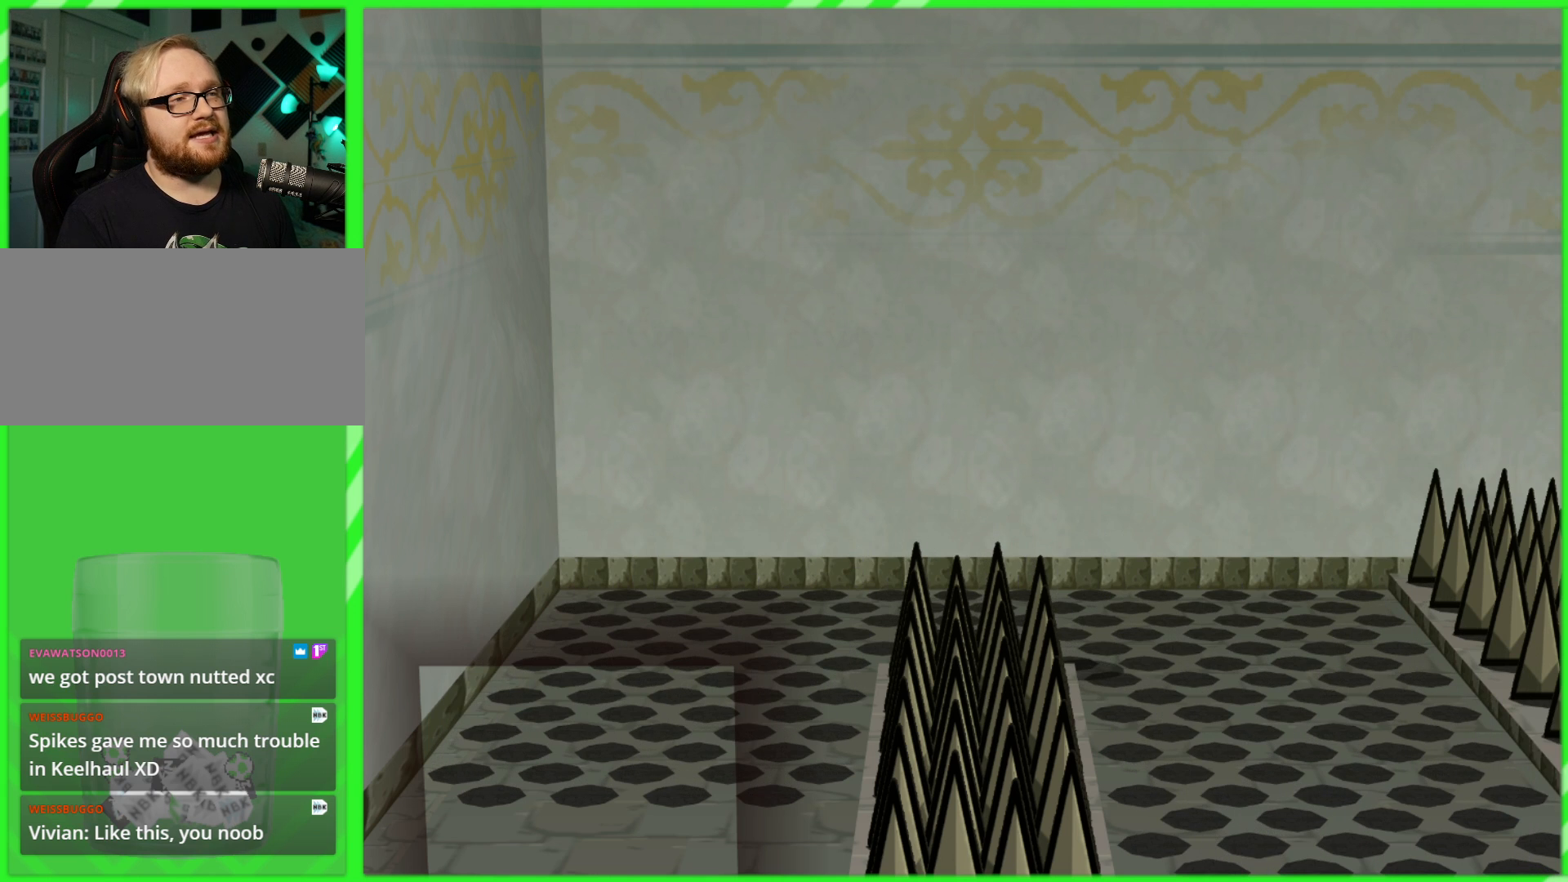
{"dt_ms": 500, "buttons": [], "left_stick": "up-left", "right_stick": "center", "events": [[167, "X", "down"], [200, "left_stick", "up-left"], [267, "X", "up"]]}
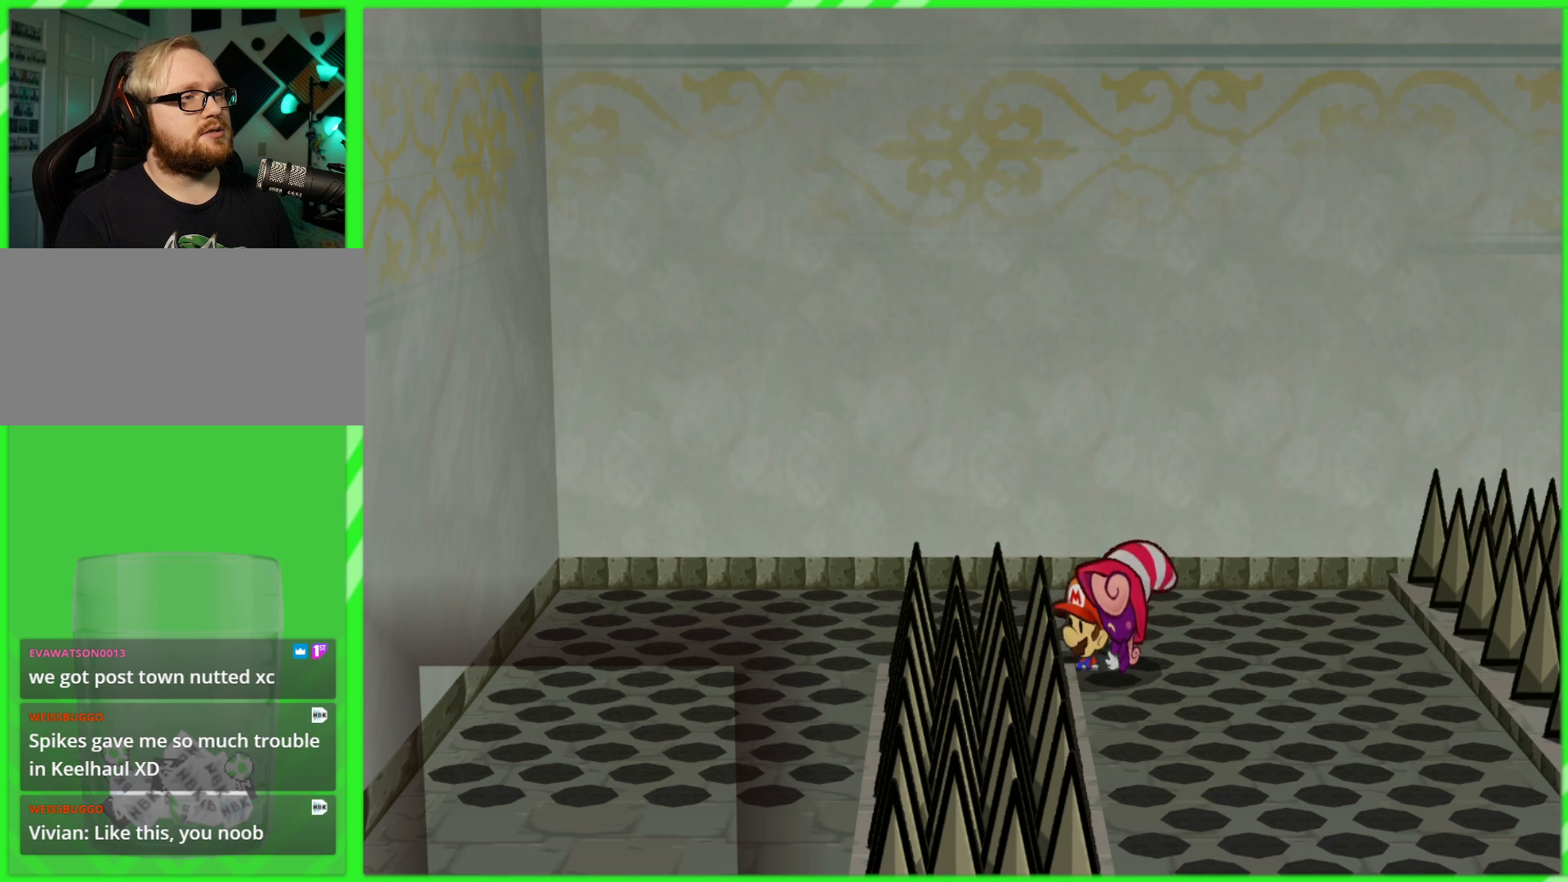
{"dt_ms": 500, "buttons": [], "left_stick": "up-left", "right_stick": "center", "events": []}
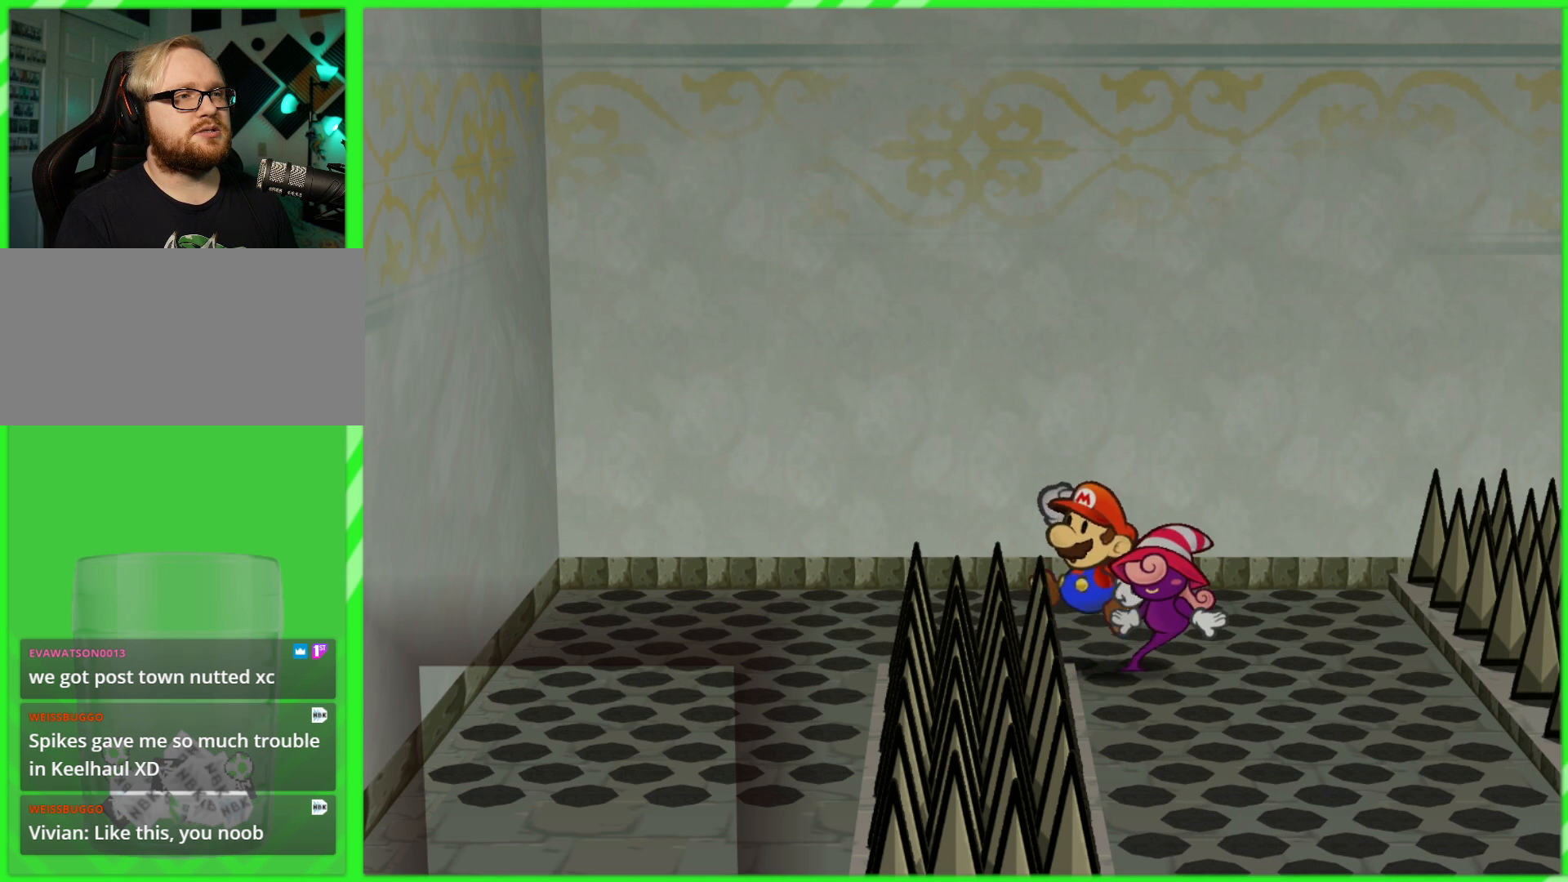
{"dt_ms": 500, "buttons": [], "left_stick": "down-left", "right_stick": "center", "events": [[450, "left_stick", "down-left"]]}
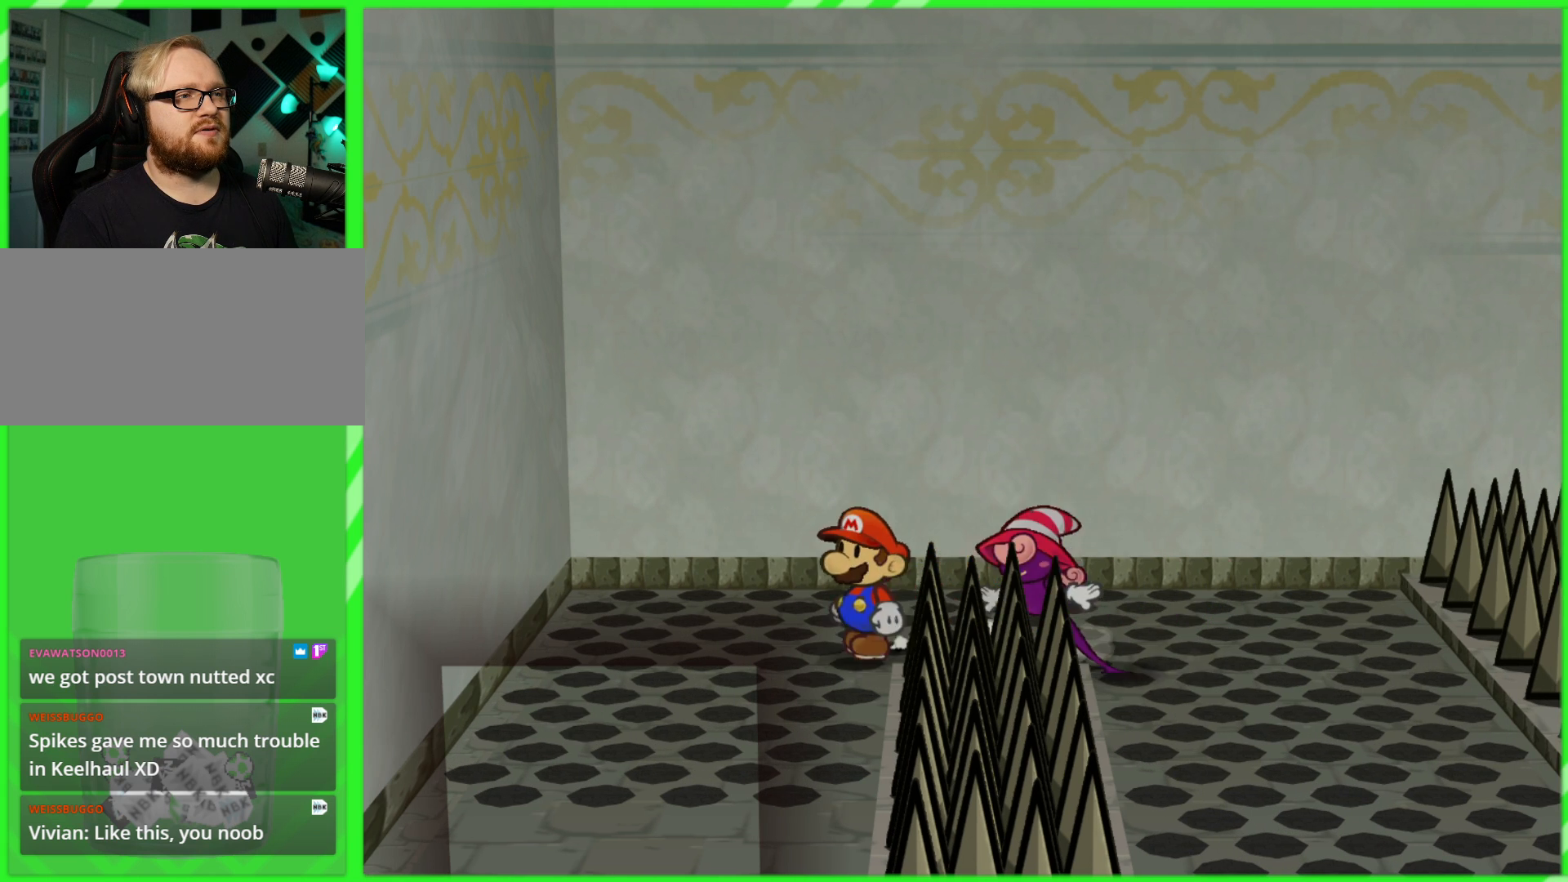
{"dt_ms": 500, "buttons": [], "left_stick": "center", "right_stick": "center", "events": [[133, "X", "down"], [233, "X", "up"], [250, "left_stick", "down"], [433, "left_stick", "center"]]}
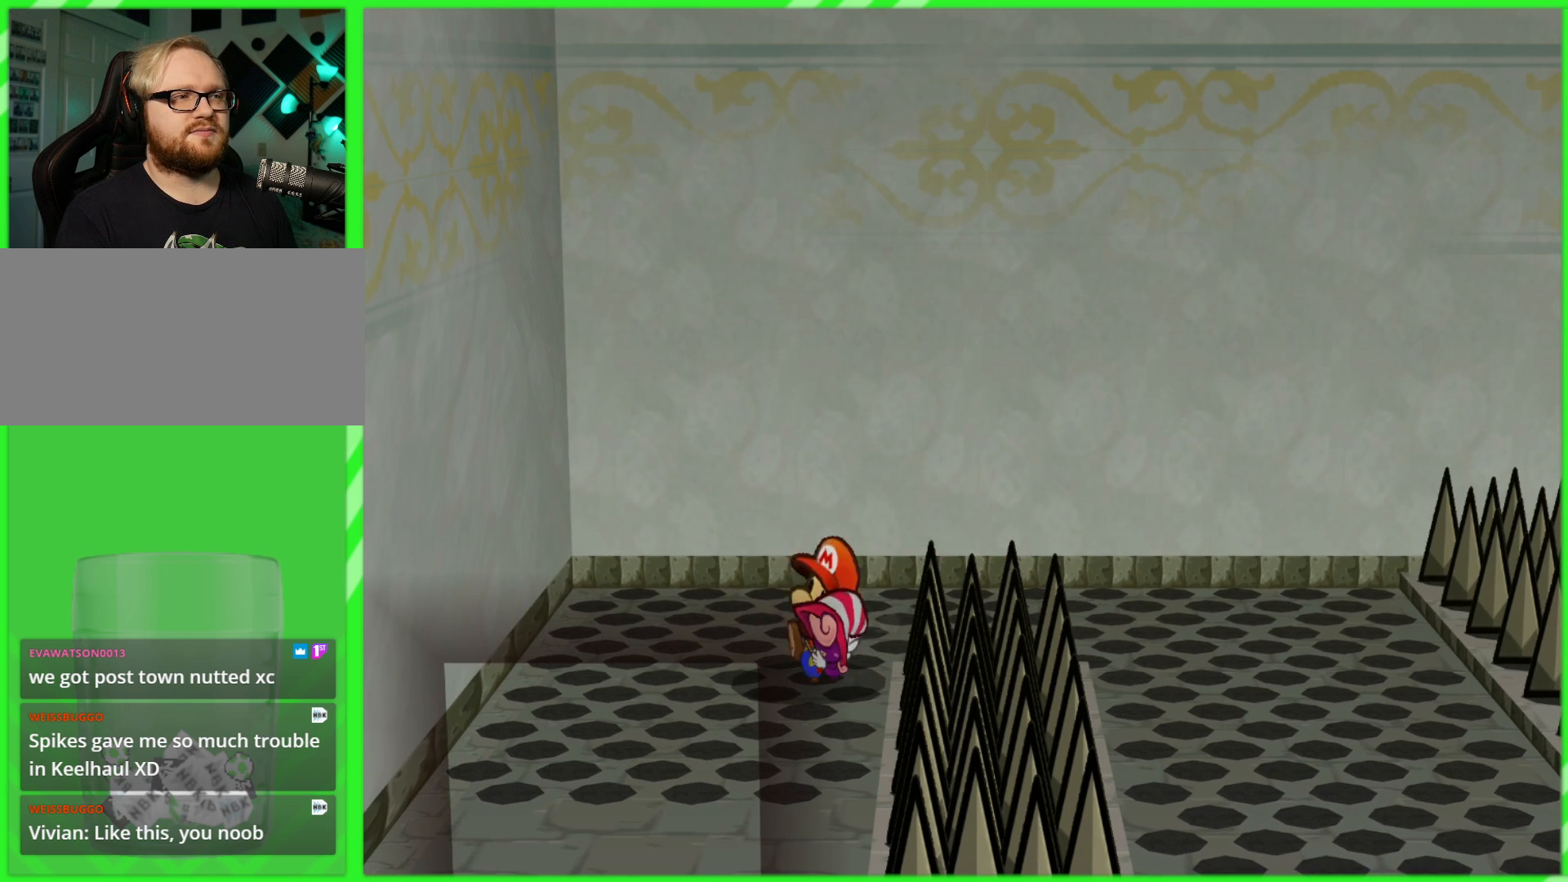
{"dt_ms": 500, "buttons": [], "left_stick": "center", "right_stick": "center", "events": []}
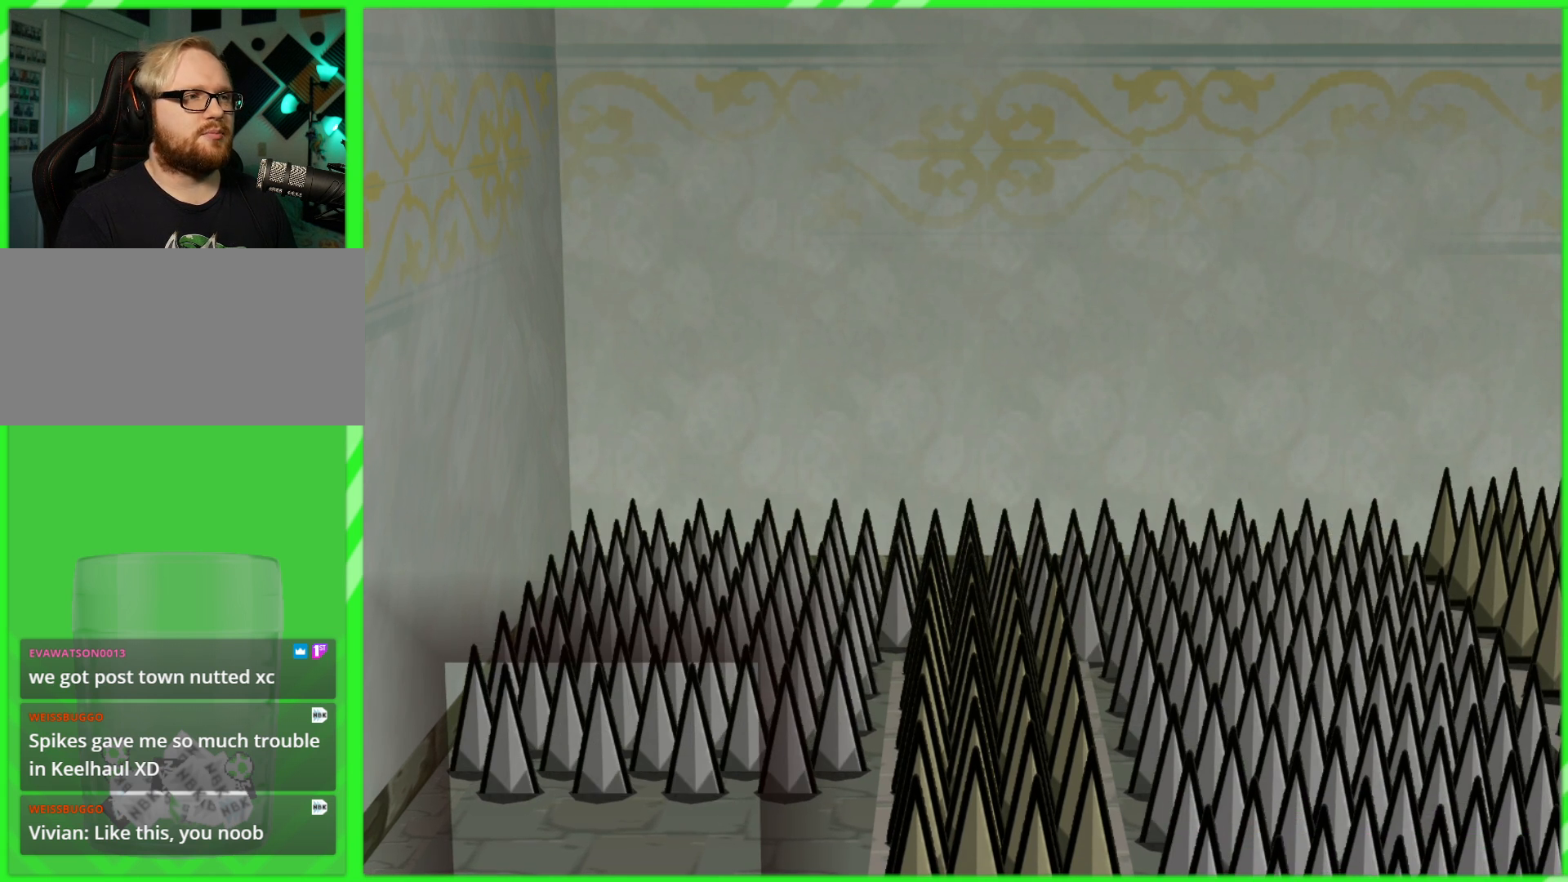
{"dt_ms": 500, "buttons": [], "left_stick": "center", "right_stick": "center", "events": []}
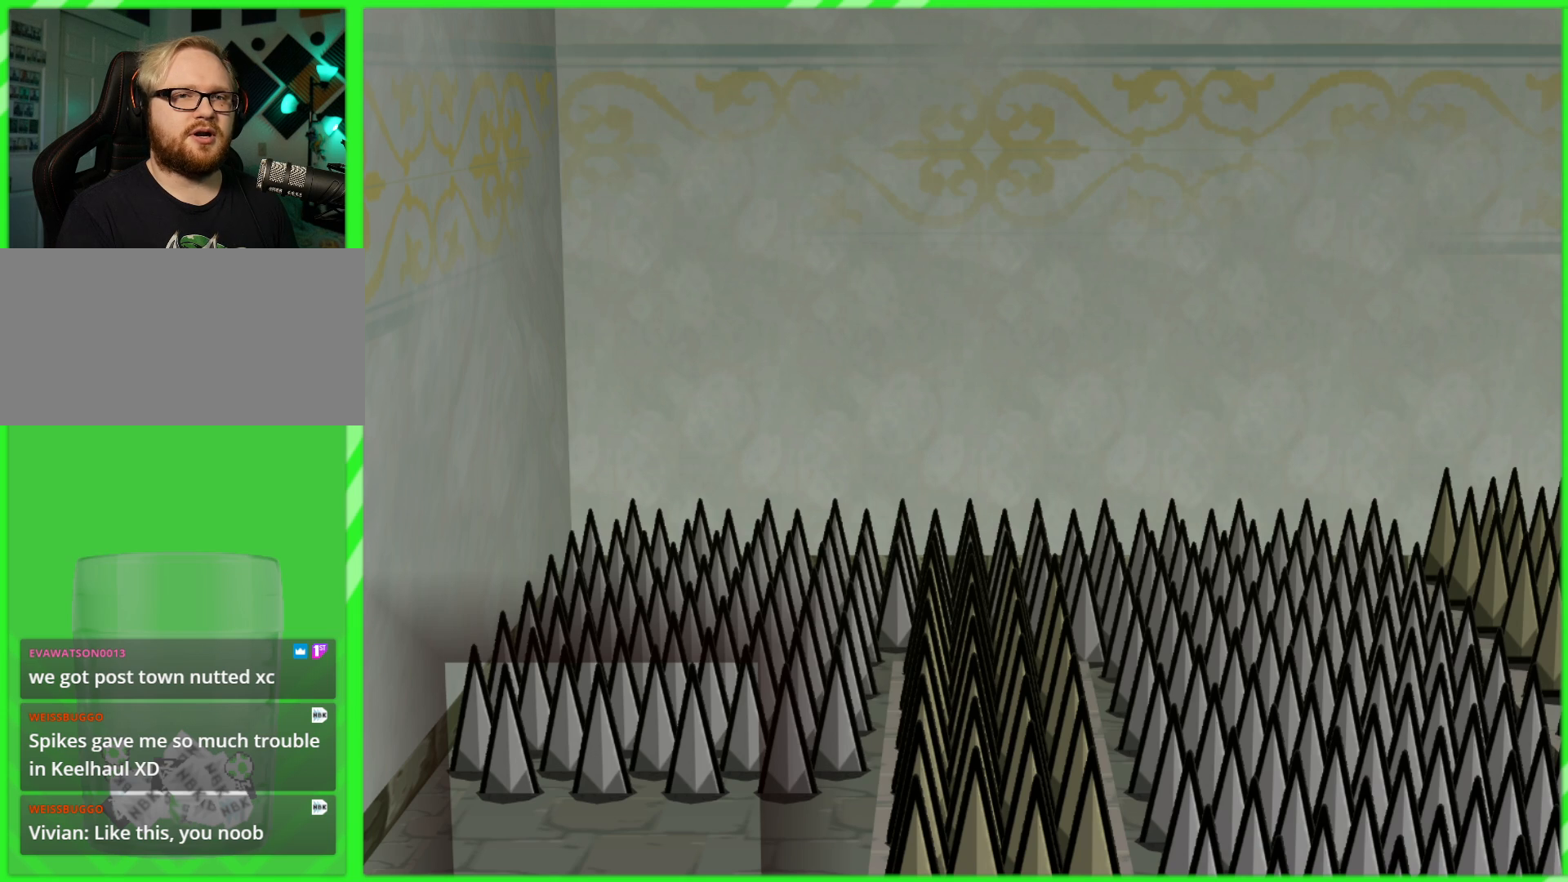
{"dt_ms": 500, "buttons": [], "left_stick": "center", "right_stick": "center", "events": []}
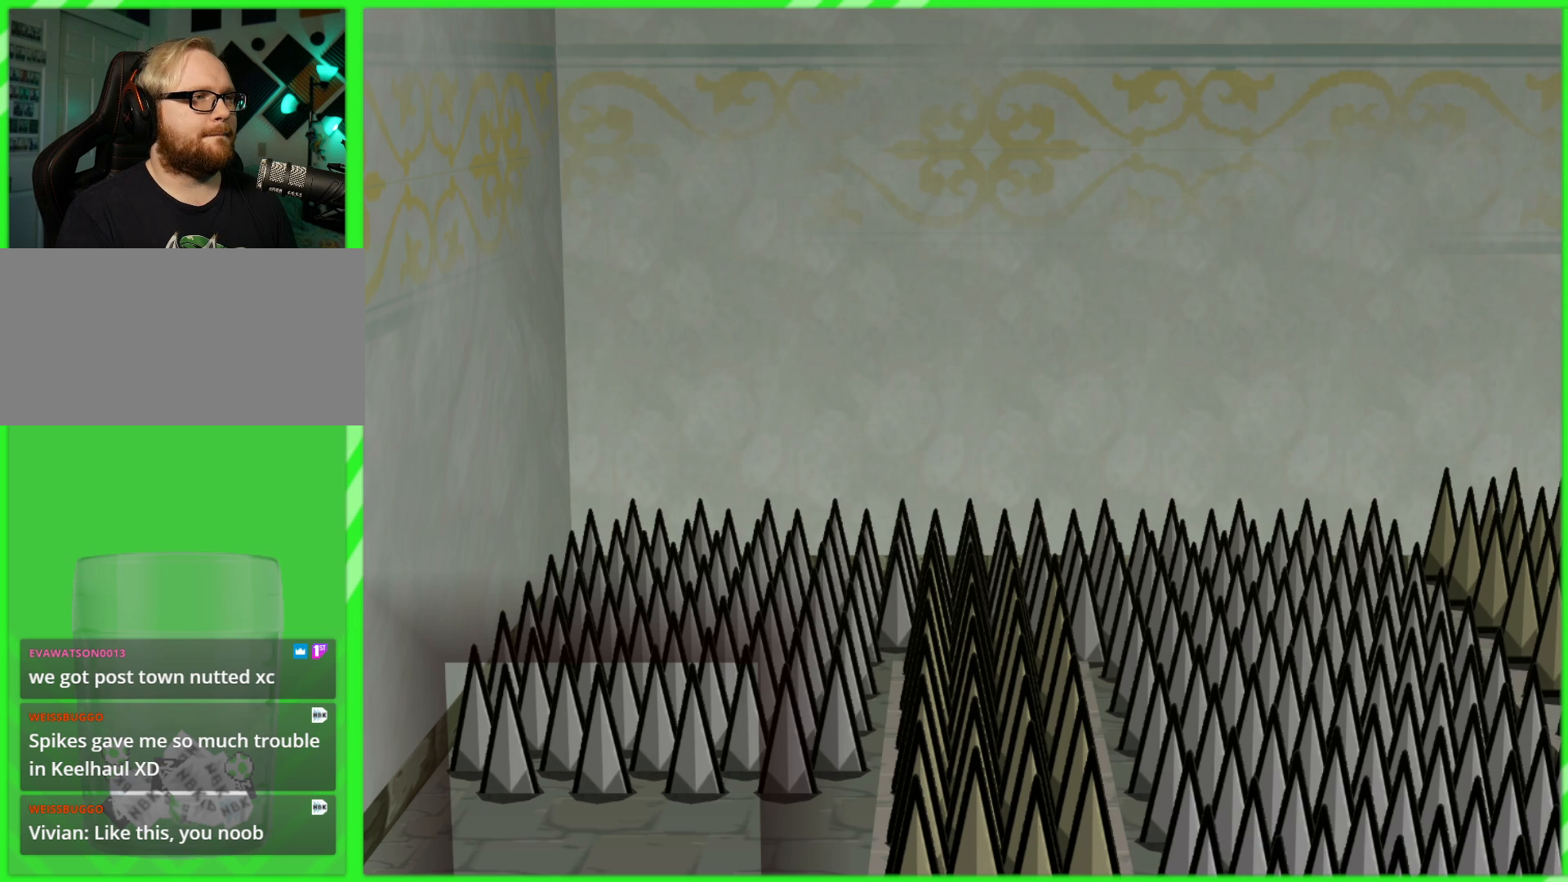
{"dt_ms": 500, "buttons": [], "left_stick": "center", "right_stick": "center", "events": [[117, "X", "down"], [200, "X", "up"]]}
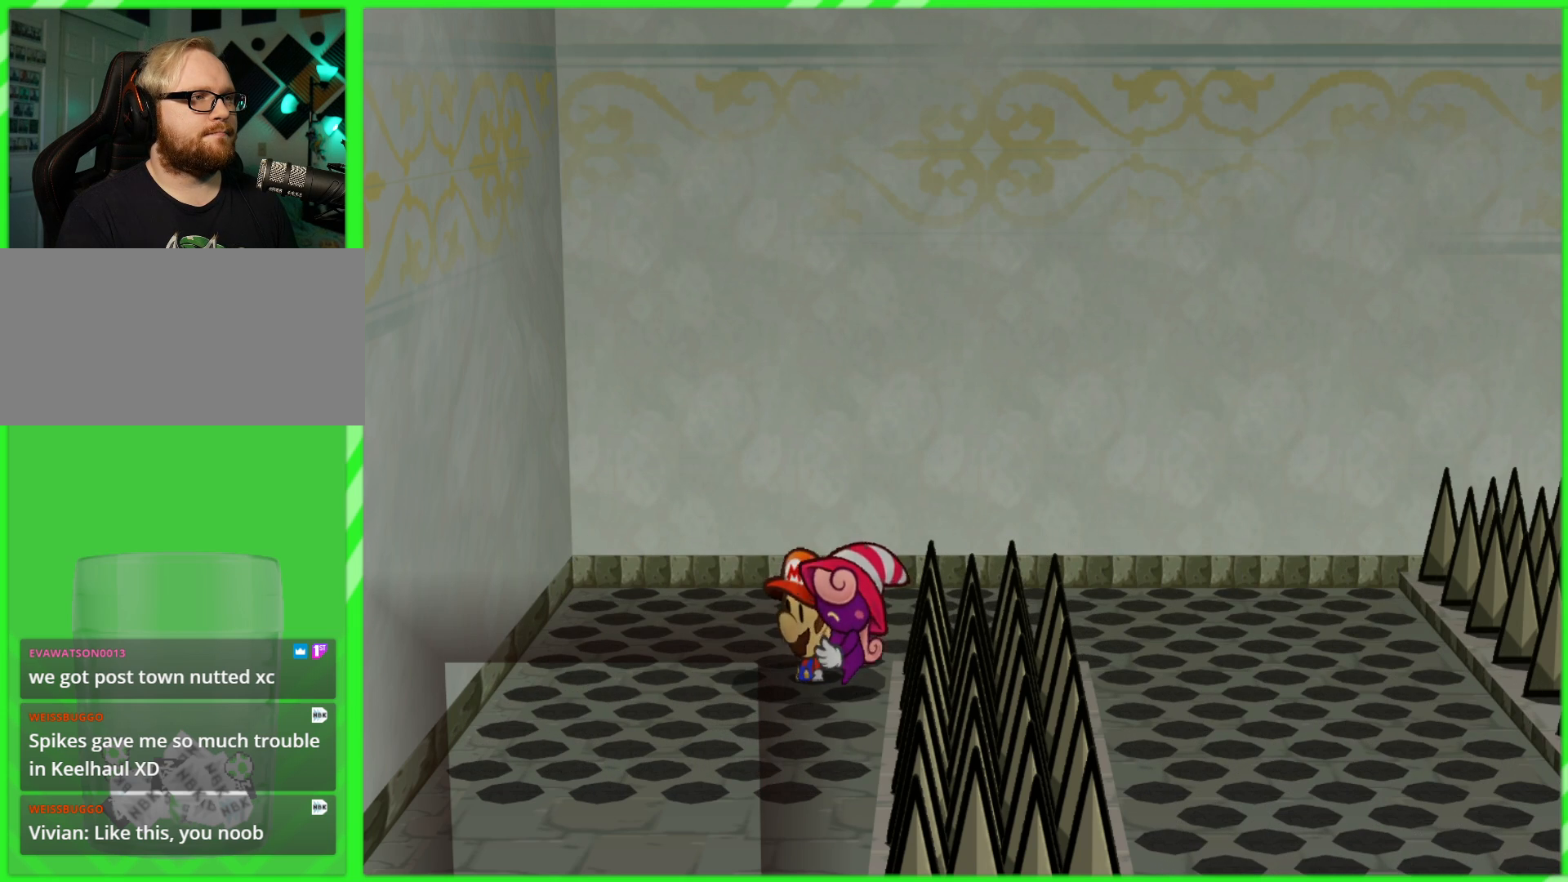
{"dt_ms": 500, "buttons": [], "left_stick": "down", "right_stick": "center", "events": [[100, "left_stick", "down"]]}
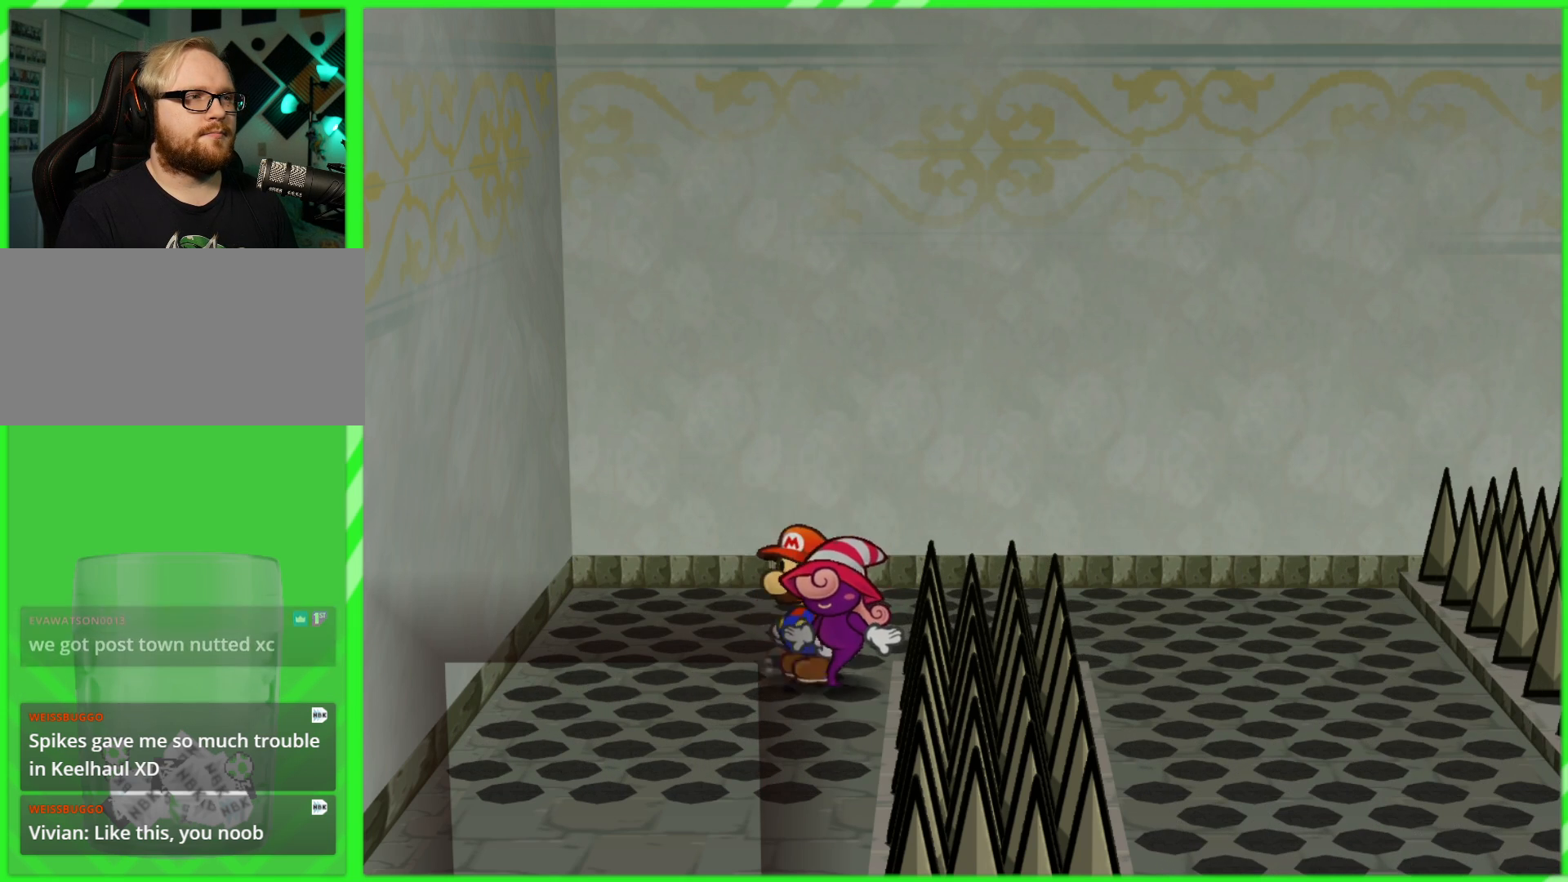
{"dt_ms": 500, "buttons": [], "left_stick": "down", "right_stick": "center", "events": []}
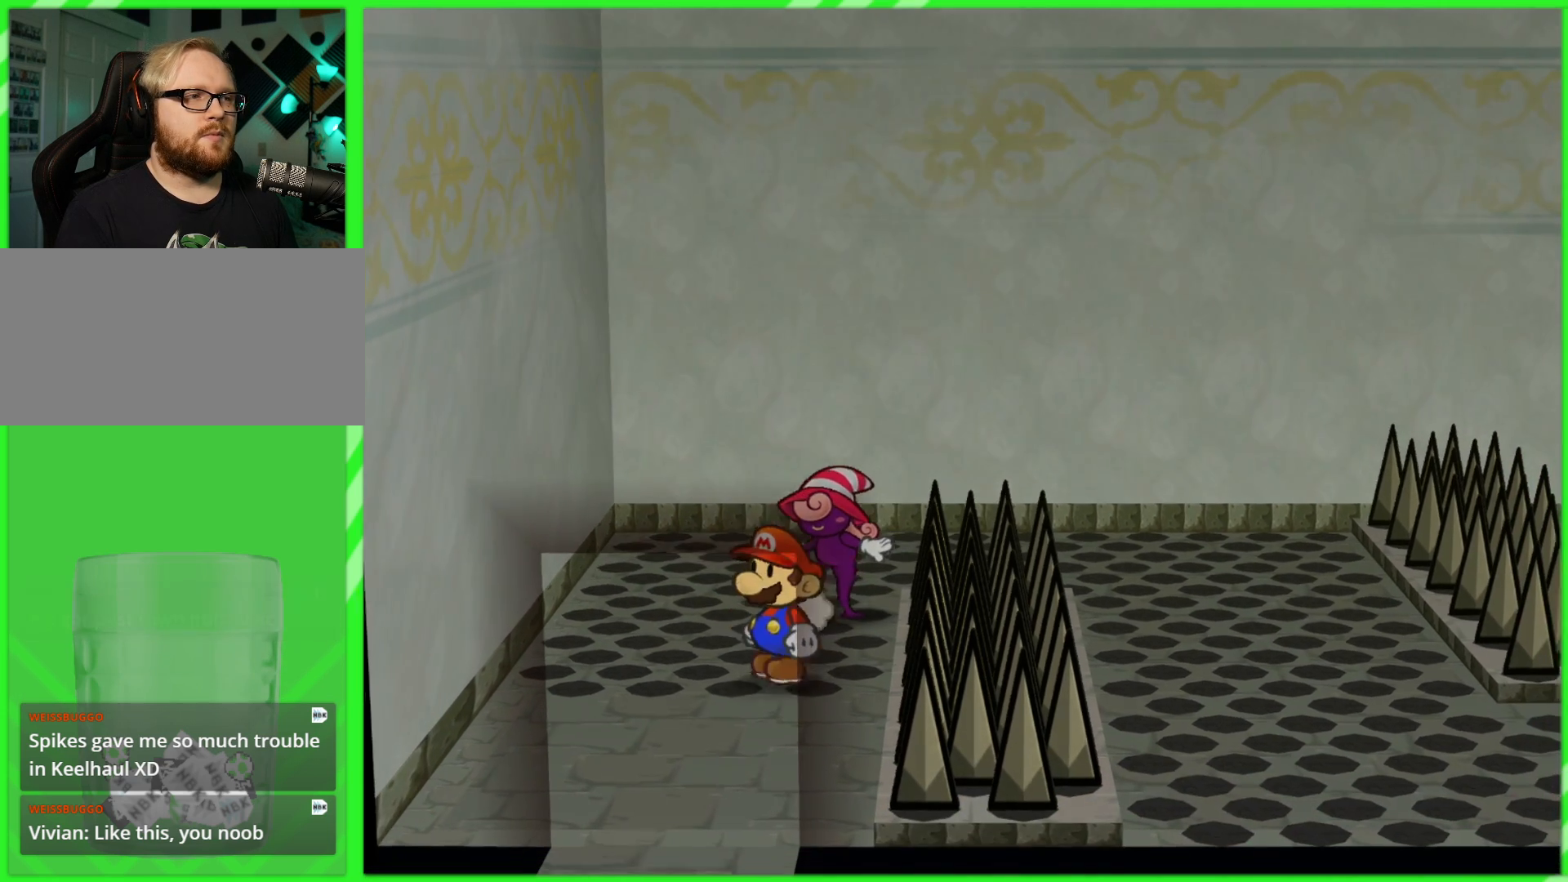
{"dt_ms": 500, "buttons": [], "left_stick": "down", "right_stick": "center", "events": []}
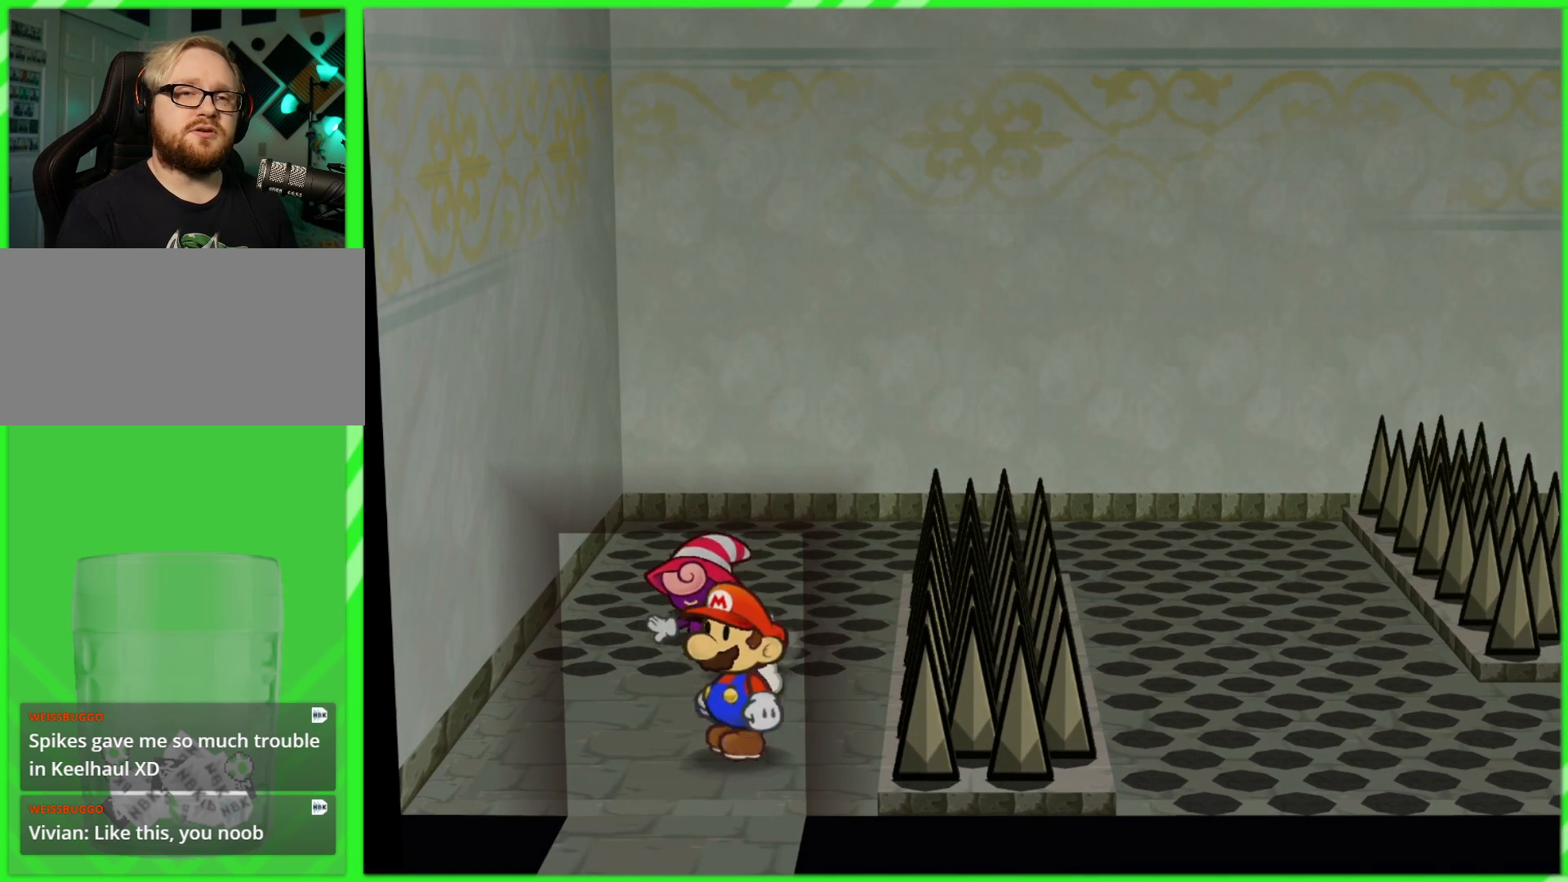
{"dt_ms": 500, "buttons": [], "left_stick": "down", "right_stick": "center", "events": []}
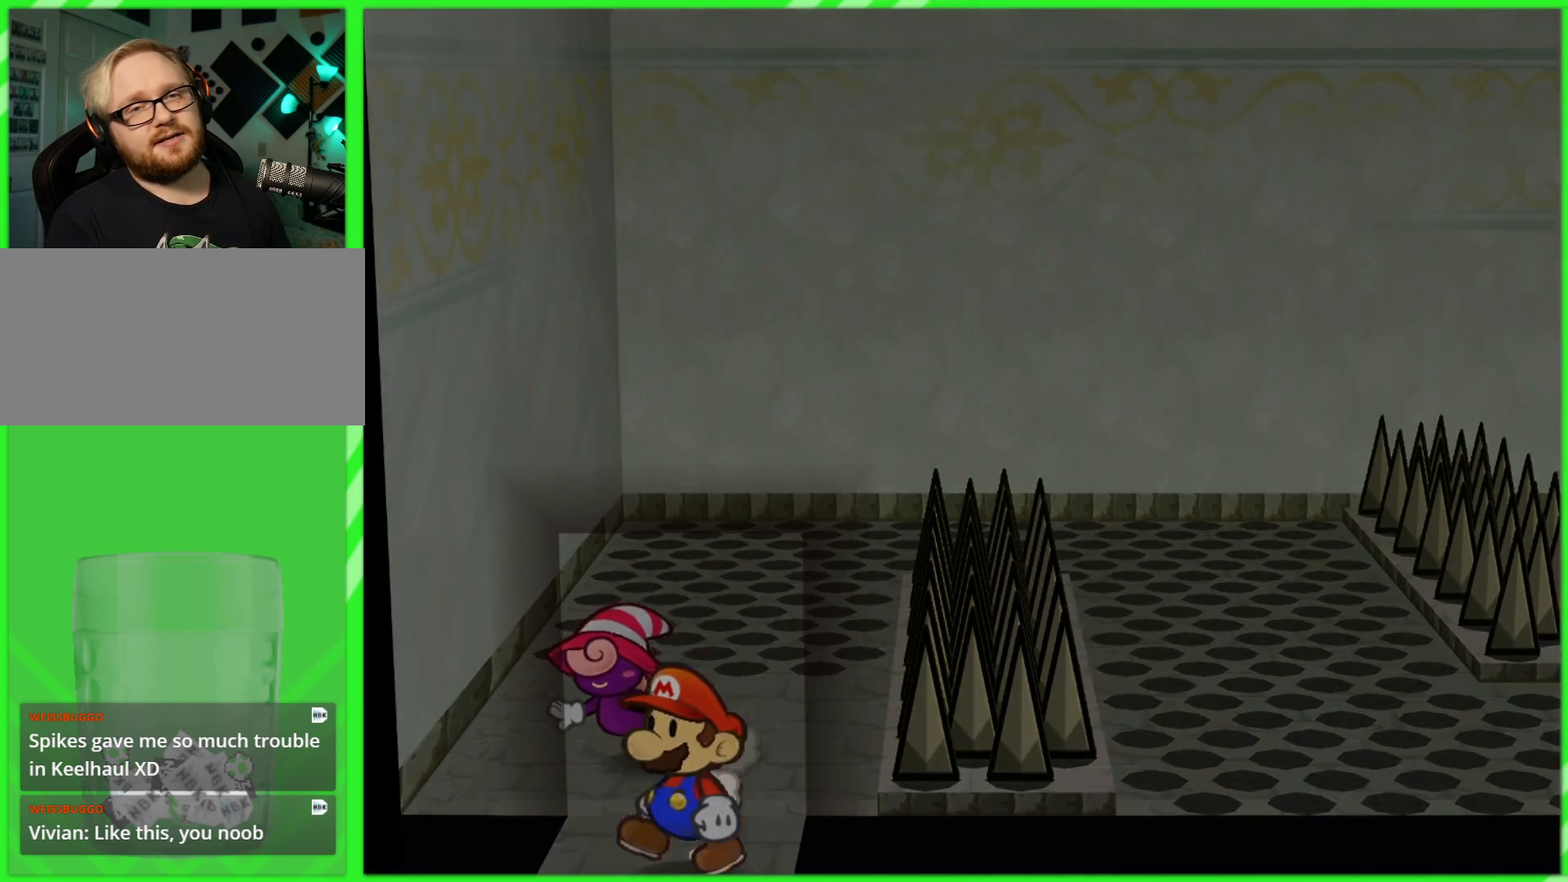
{"dt_ms": 500, "buttons": [], "left_stick": "center", "right_stick": "center", "events": [[233, "left_stick", "center"]]}
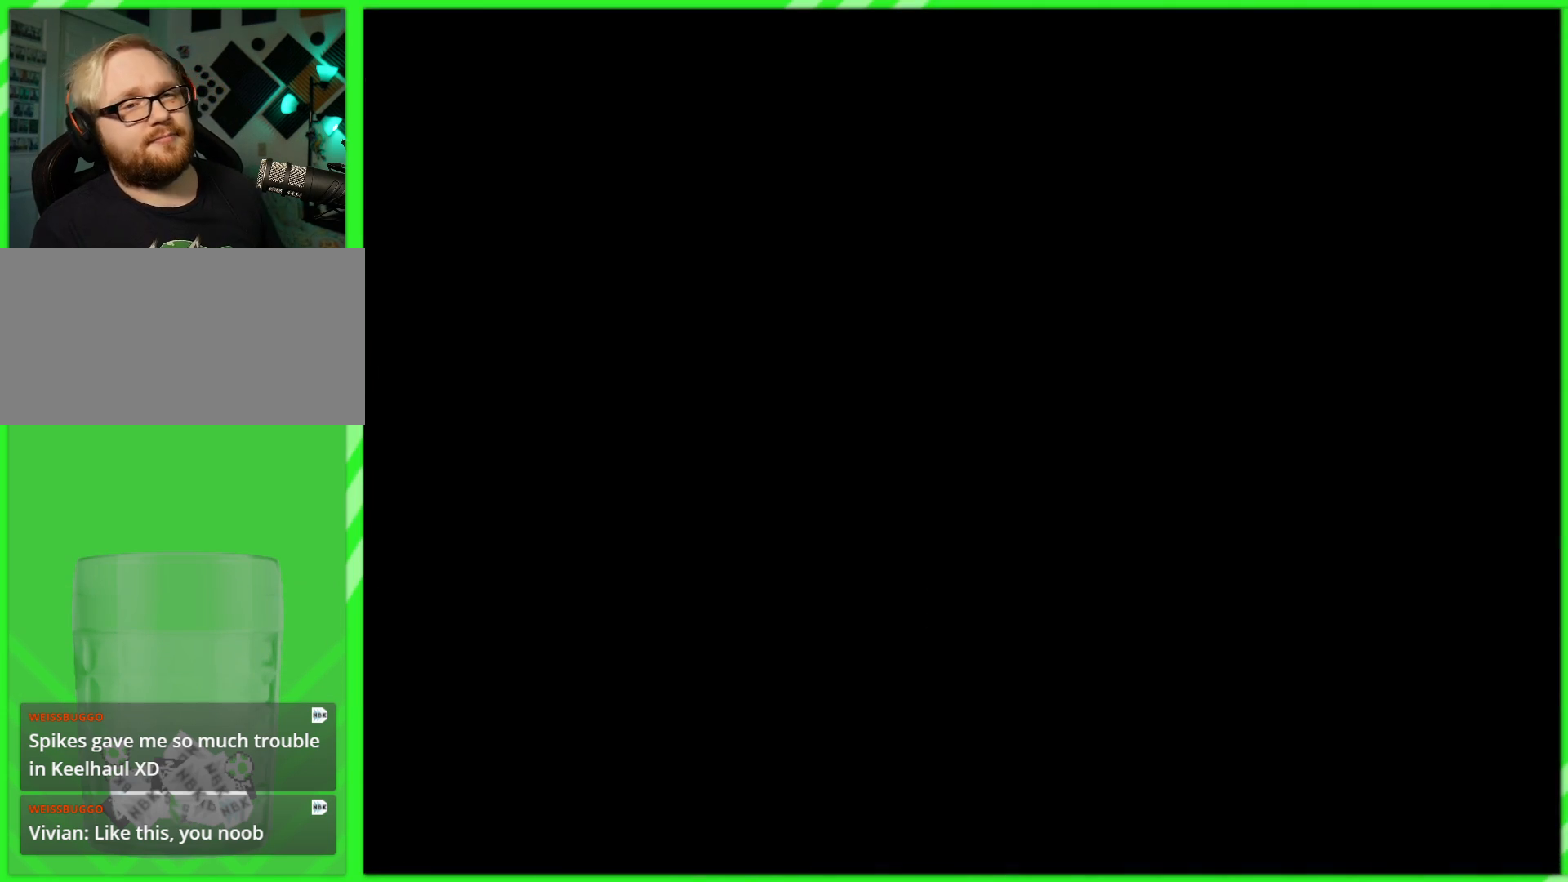
{"dt_ms": 500, "buttons": [], "left_stick": "center", "right_stick": "center", "events": []}
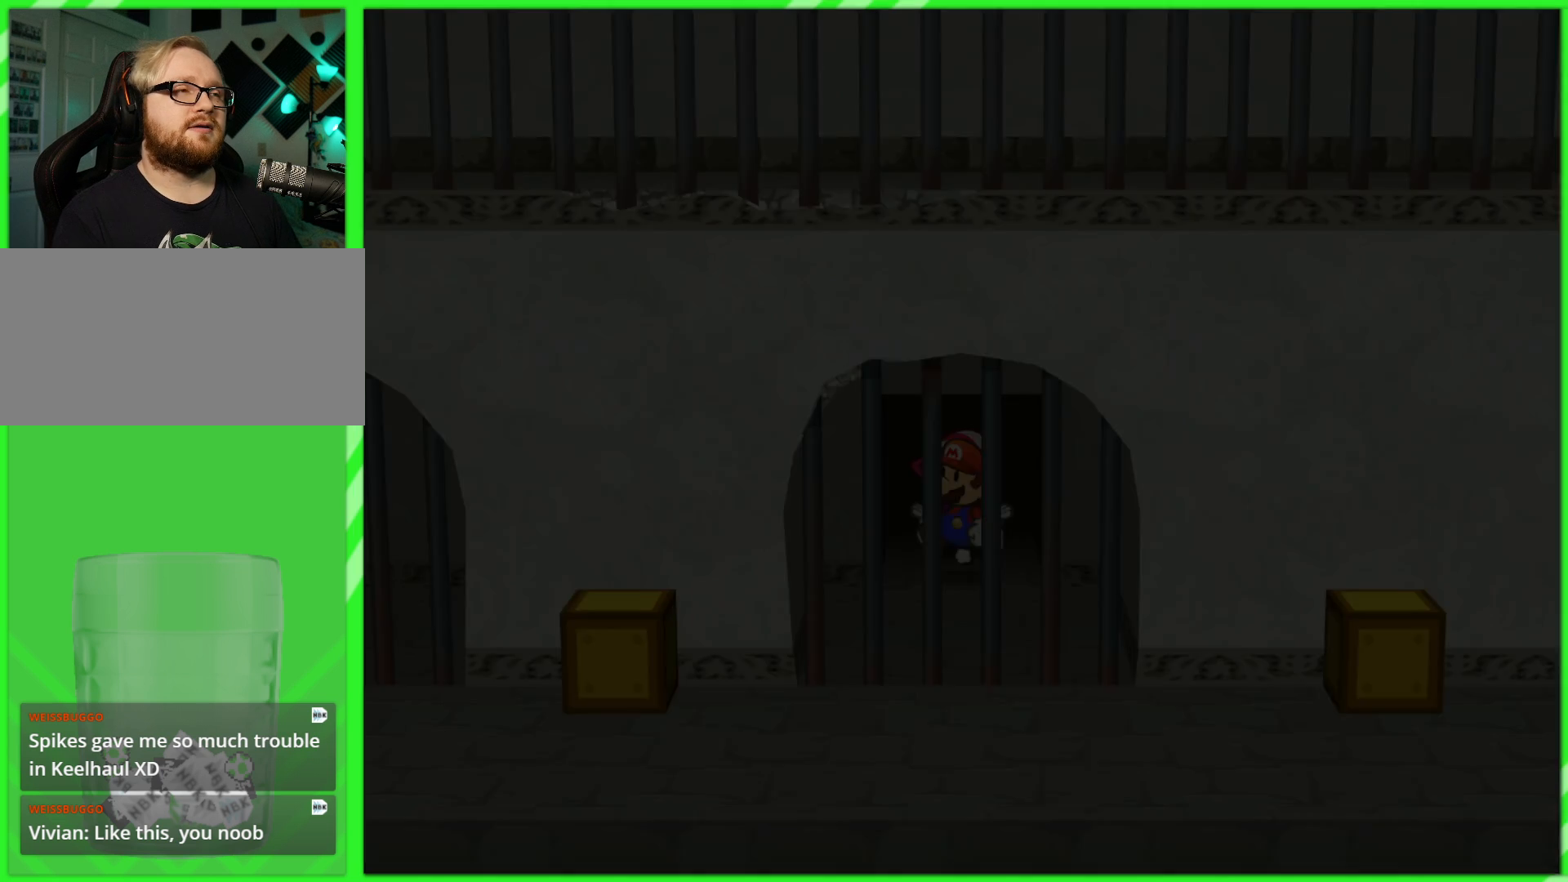
{"dt_ms": 500, "buttons": [], "left_stick": "center", "right_stick": "center", "events": []}